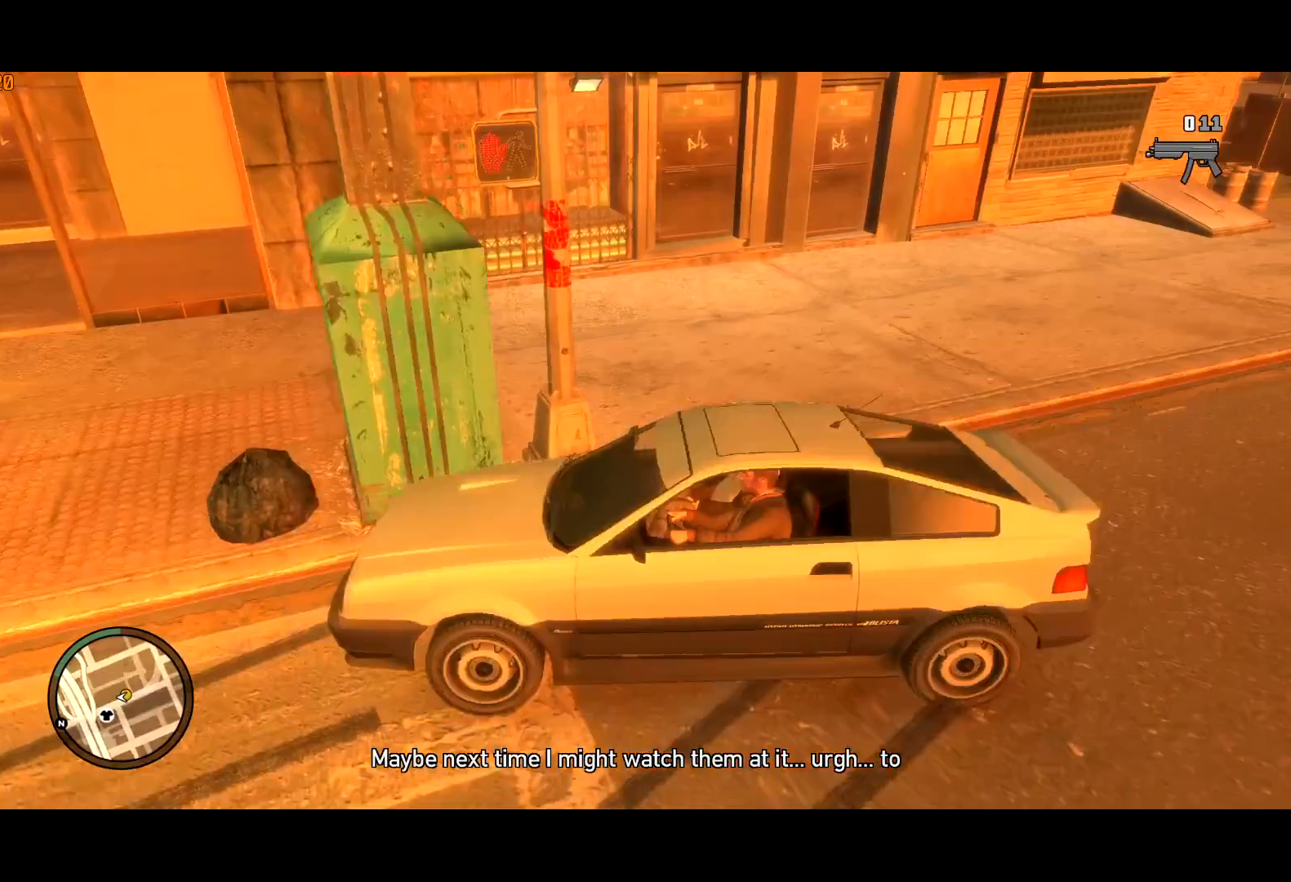
Gameplay with keyboard and mouse; each line is a JSON object with the keys and mouse buttons held at the frame after it. "events" lists presses ("down") and releases ("up") of "a", "c", "ctrl", "d", "down", "e", "escape", "f", "f2", "g", "lock", "q", "r", "return", "s", "shift", "space", "t", "up", "v", "w", "mouse_left", "mouse_right", "mouse_wheel_up" and "mouse_wheel_down" between this image and that frame as [ms after this image, input, new state], when the widget could be followed in between. "mouse_left", "mouse_right", "mouse_wheel_up", "mouse_wheel_down" = the "left", "right", "wheel_up", "wheel_down" buttons of the "mouse" list. No other keys are recorded. Mouse movement is not recorded. Key names are as the overlay labels them; some are game actions (e.g. jump) rather than physical keys.
{"keys": [], "mouse": [], "events": [[283, "escape", "down"], [333, "escape", "up"]]}
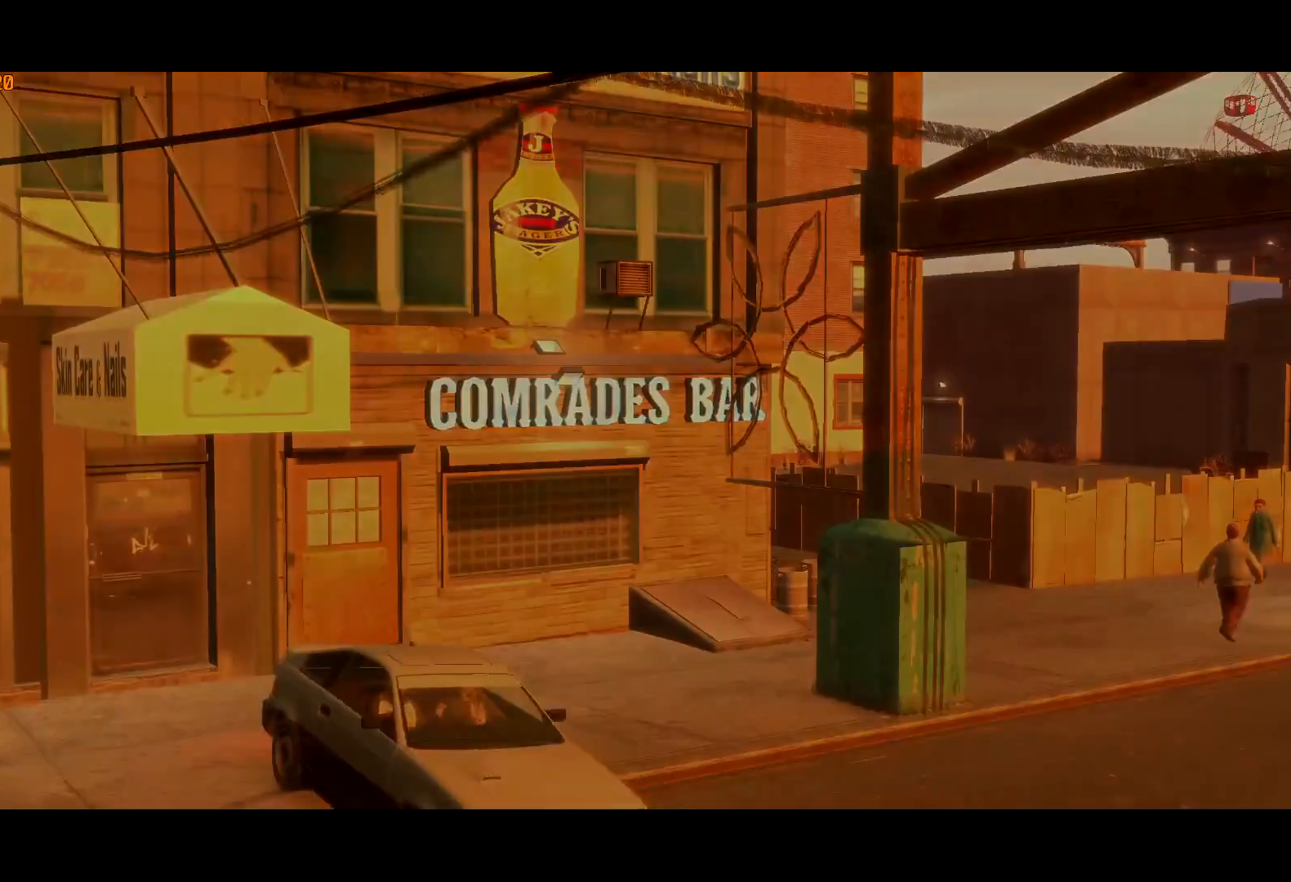
{"keys": [], "mouse": [], "events": [[383, "a", "down"], [433, "a", "up"]]}
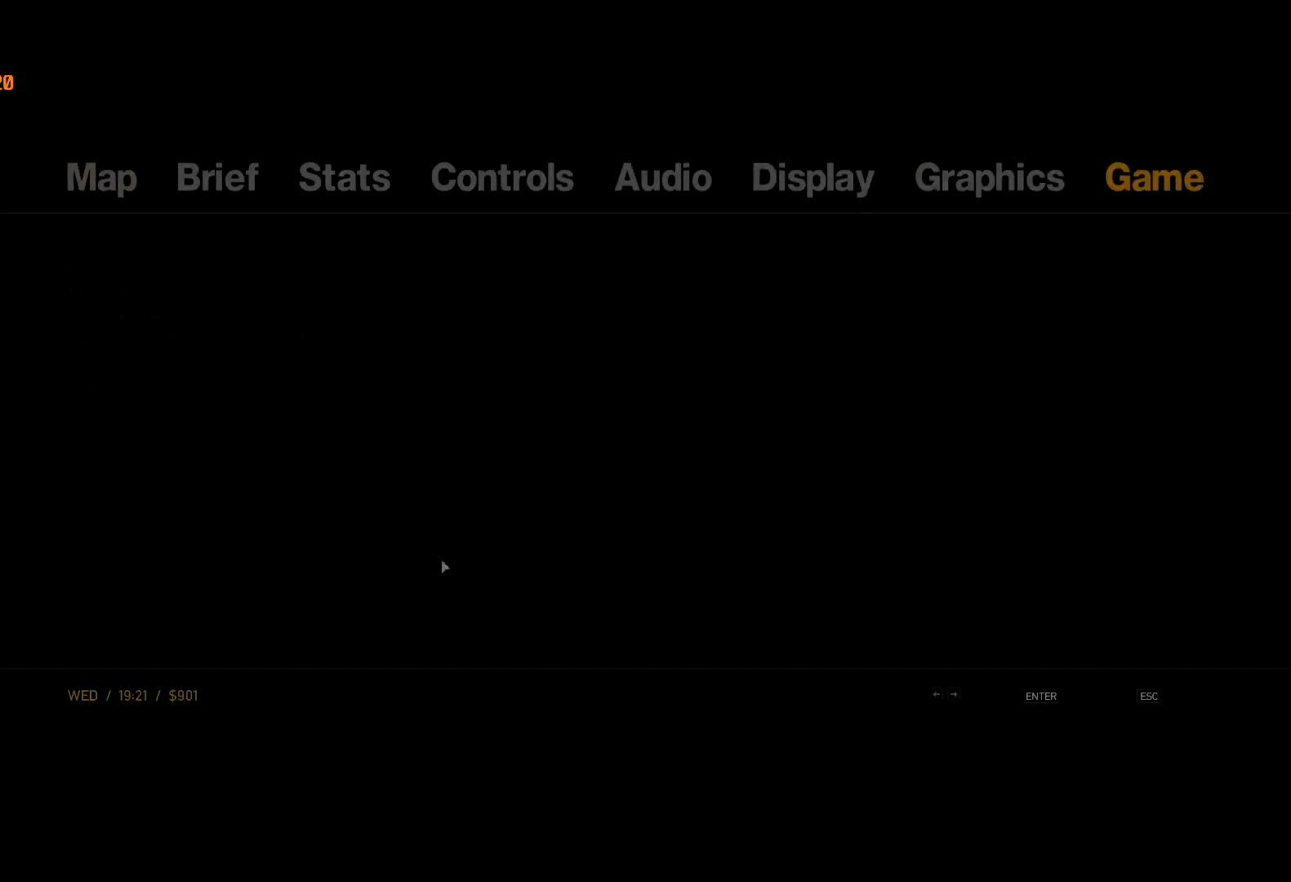
{"keys": [], "mouse": ["left"], "events": [[33, "a", "down"], [67, "a", "up"], [350, "mouse_left", "down"], [450, "mouse_left", "up"], [500, "mouse_left", "down"]]}
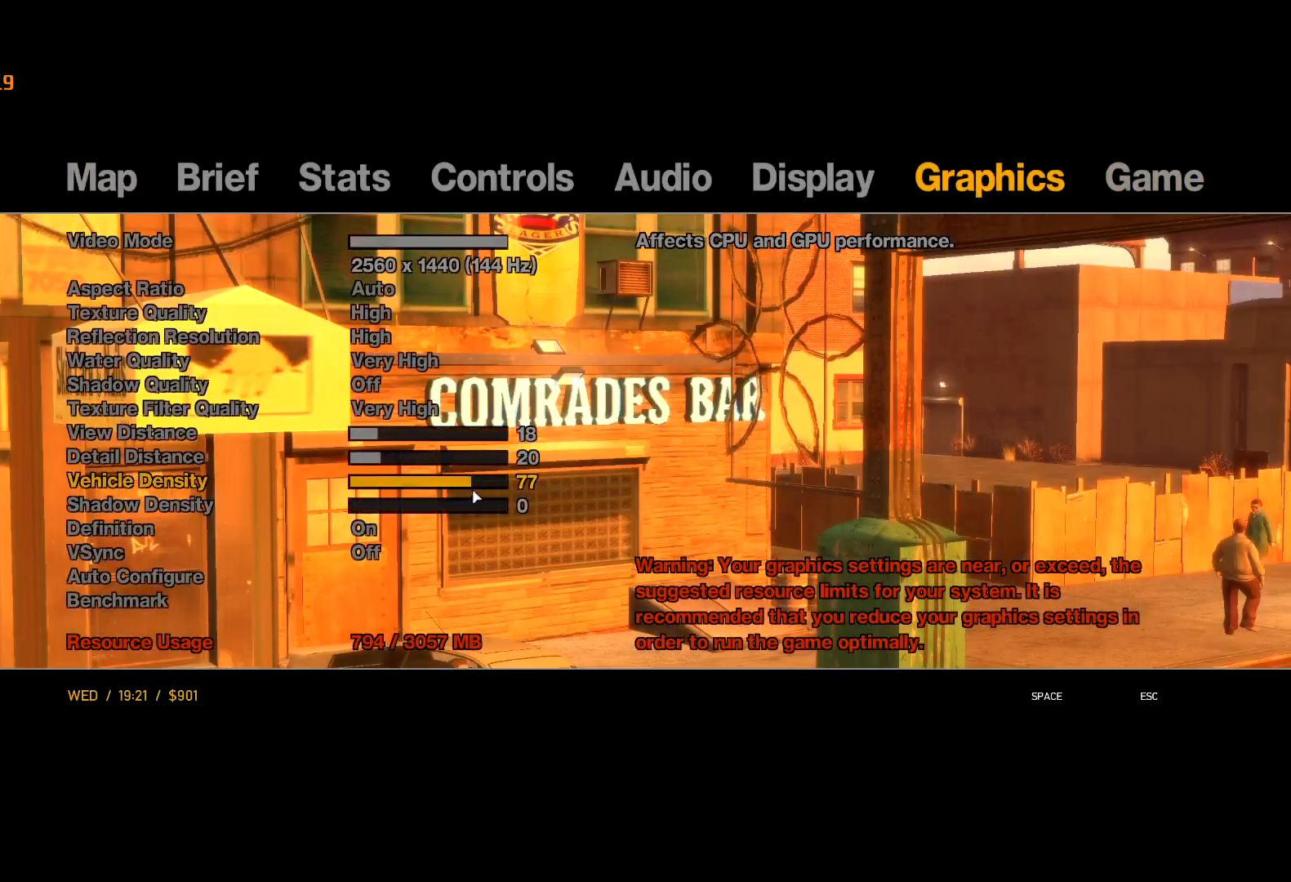
{"keys": [], "mouse": [], "events": [[100, "mouse_left", "up"], [133, "mouse_left", "down"], [183, "mouse_left", "up"], [183, "space", "down"], [233, "space", "up"]]}
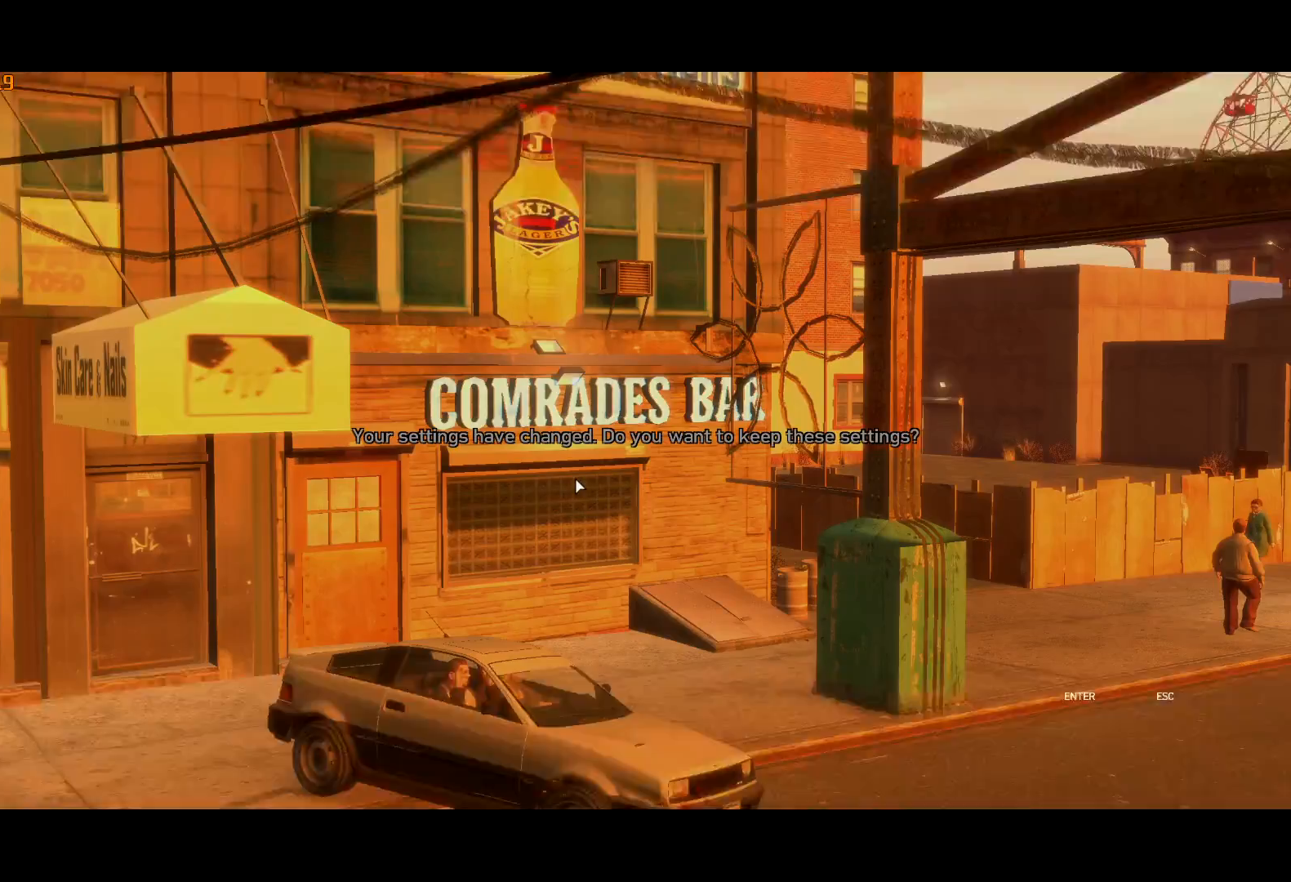
{"keys": ["return"], "mouse": [], "events": [[17, "escape", "down"], [50, "escape", "up"], [100, "escape", "down"], [150, "escape", "up"], [350, "return", "down"], [400, "return", "up"], [483, "return", "down"]]}
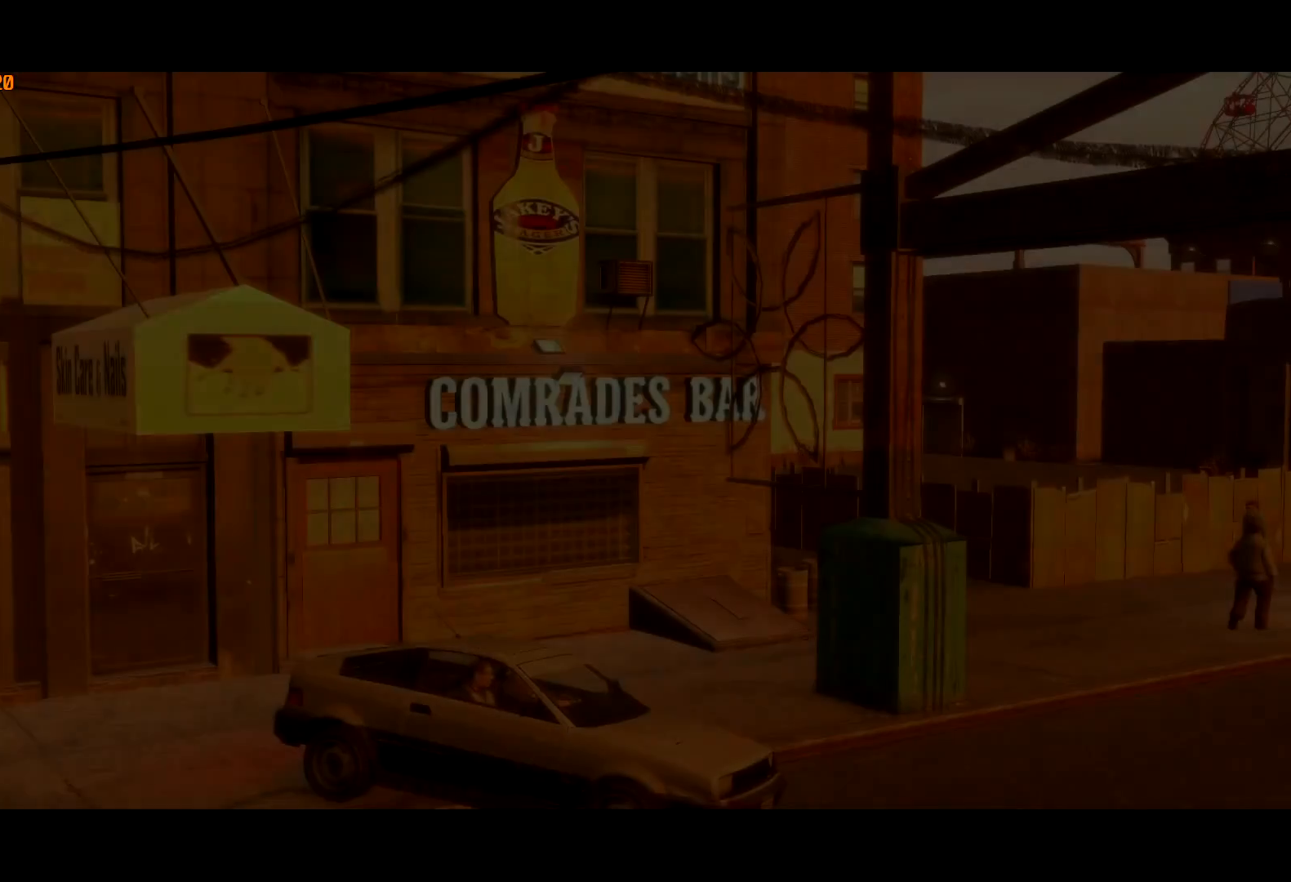
{"keys": ["return"], "mouse": [], "events": [[83, "return", "up"], [117, "return", "down"], [167, "return", "up"], [217, "return", "down"], [317, "return", "up"], [350, "return", "down"], [400, "return", "up"], [500, "return", "down"]]}
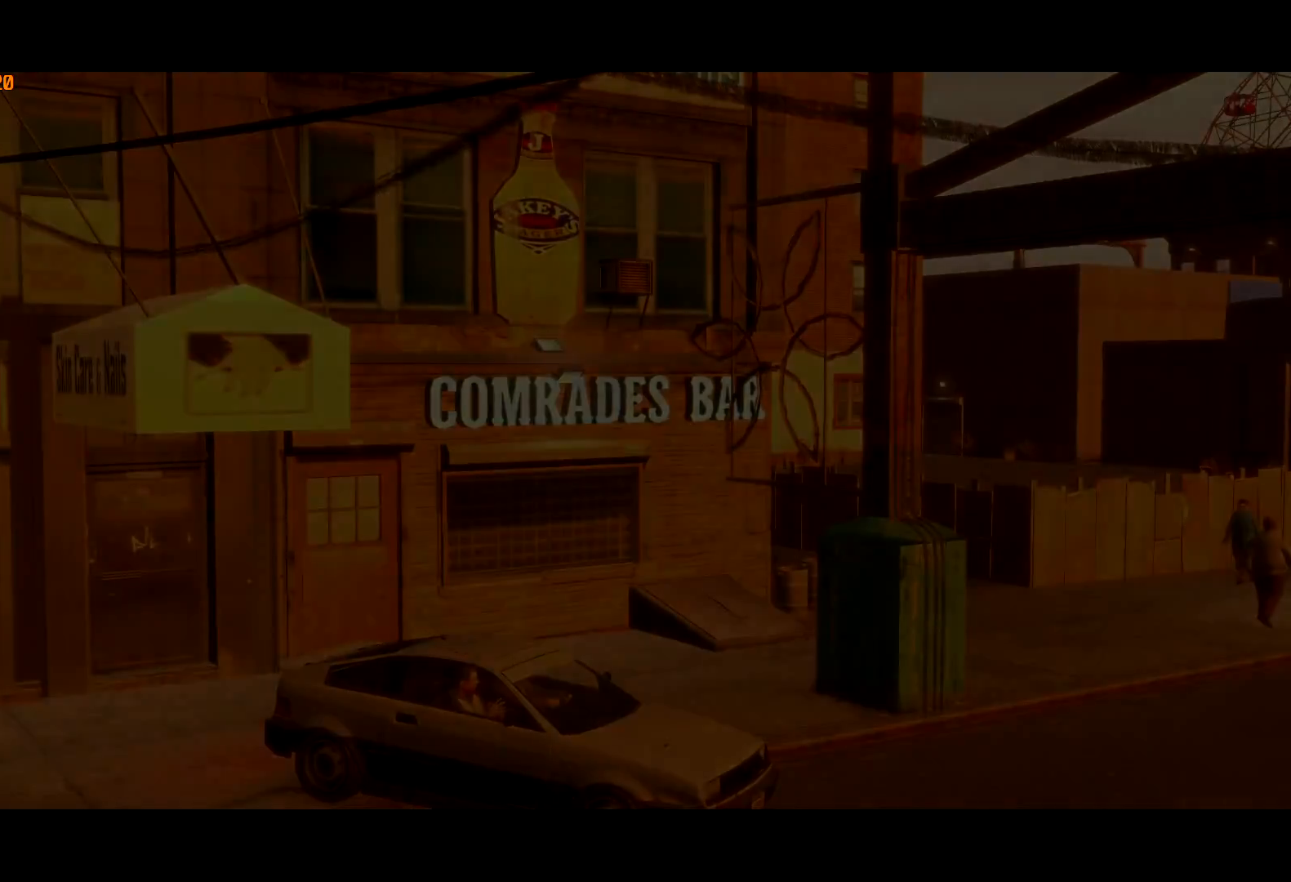
{"keys": ["return", "w"], "mouse": [], "events": [[33, "return", "up"], [100, "return", "down"], [183, "return", "up"], [233, "return", "down"], [283, "return", "up"], [367, "return", "down"], [400, "w", "down"], [417, "return", "up"], [467, "return", "down"]]}
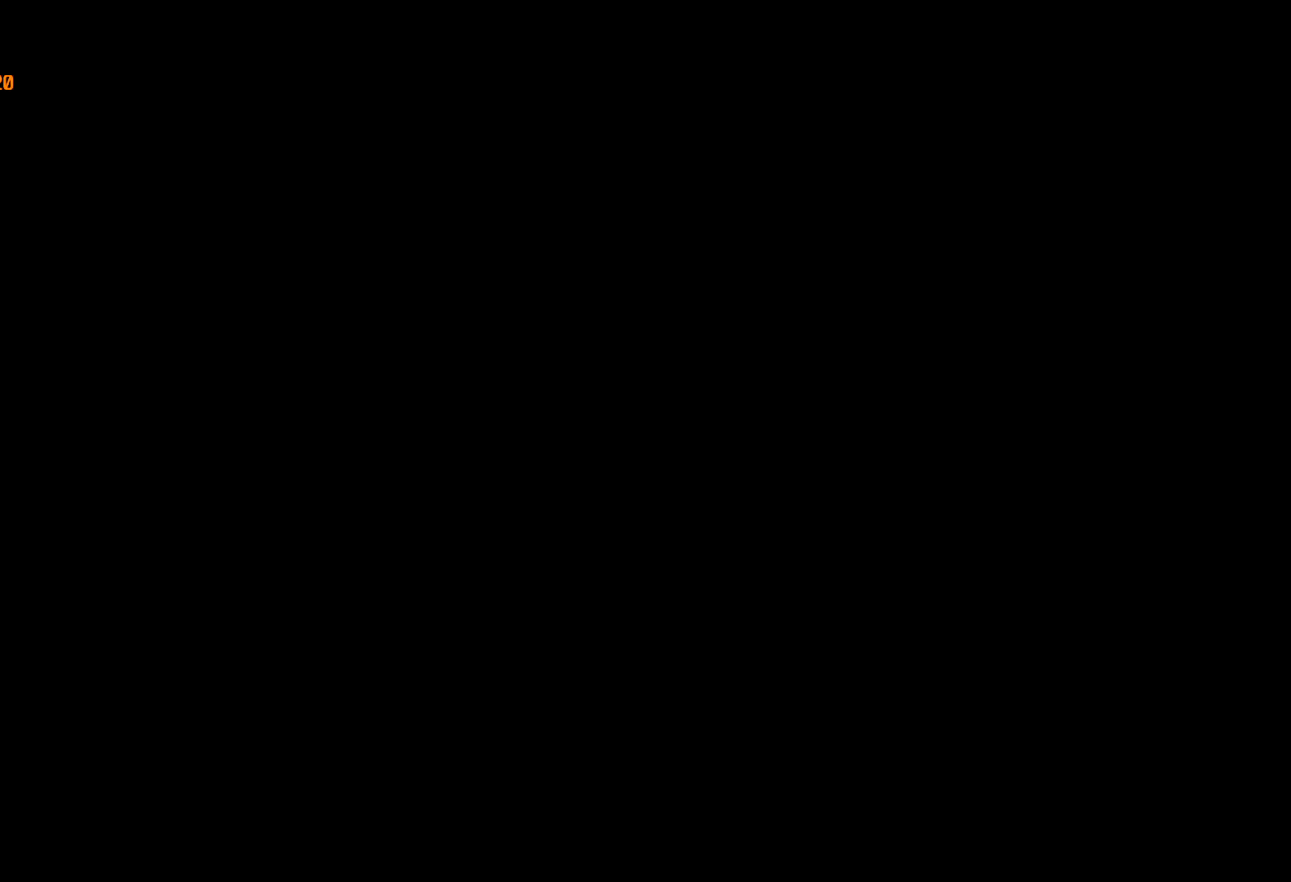
{"keys": ["return"], "mouse": [], "events": [[67, "return", "up"], [117, "return", "down"], [117, "w", "up"], [150, "return", "up"], [250, "return", "down"], [300, "return", "up"], [333, "return", "down"], [433, "return", "up"], [483, "return", "down"]]}
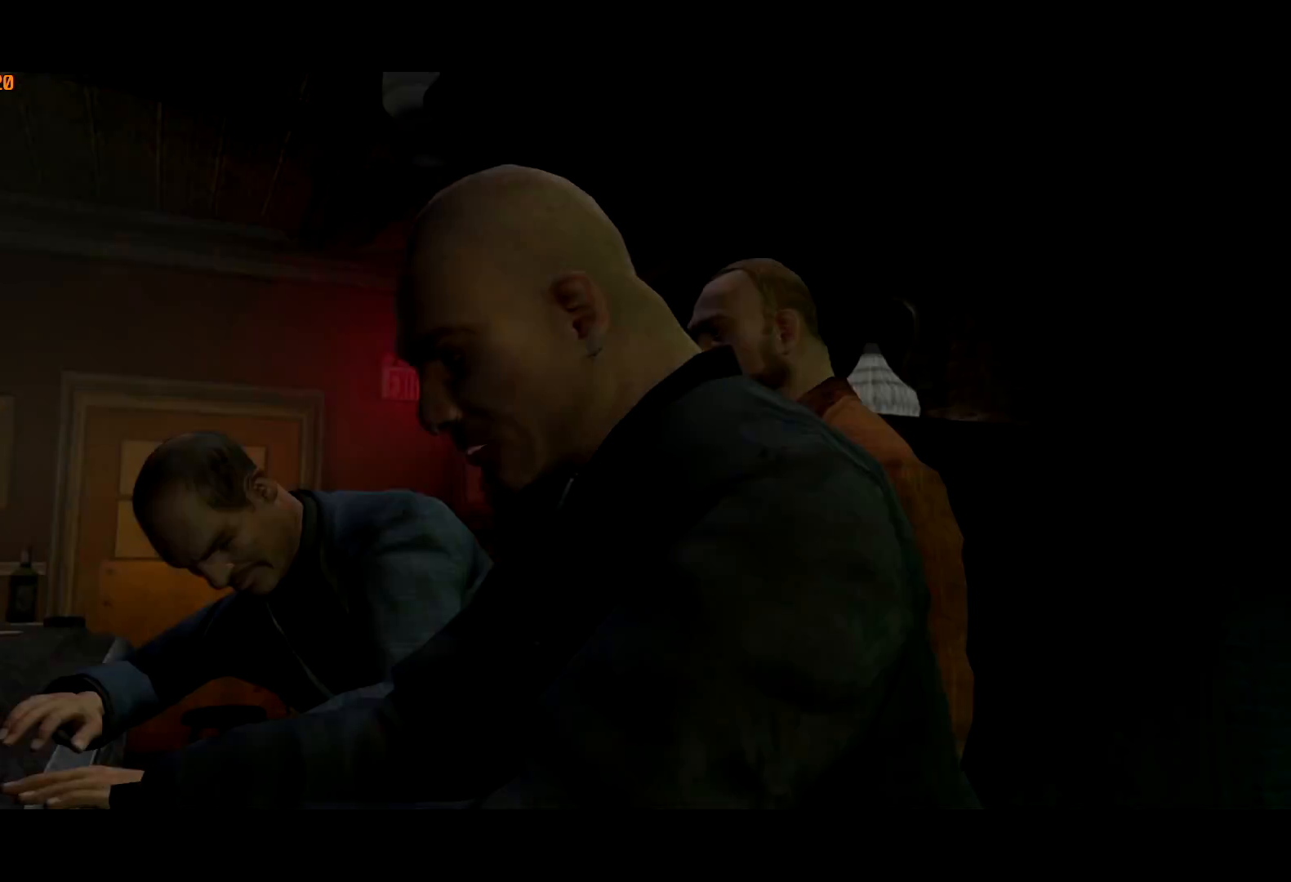
{"keys": ["return"], "mouse": [], "events": [[67, "return", "up"], [117, "return", "down"], [167, "return", "up"], [267, "return", "down"], [317, "return", "up"], [367, "return", "down"], [450, "return", "up"], [500, "return", "down"]]}
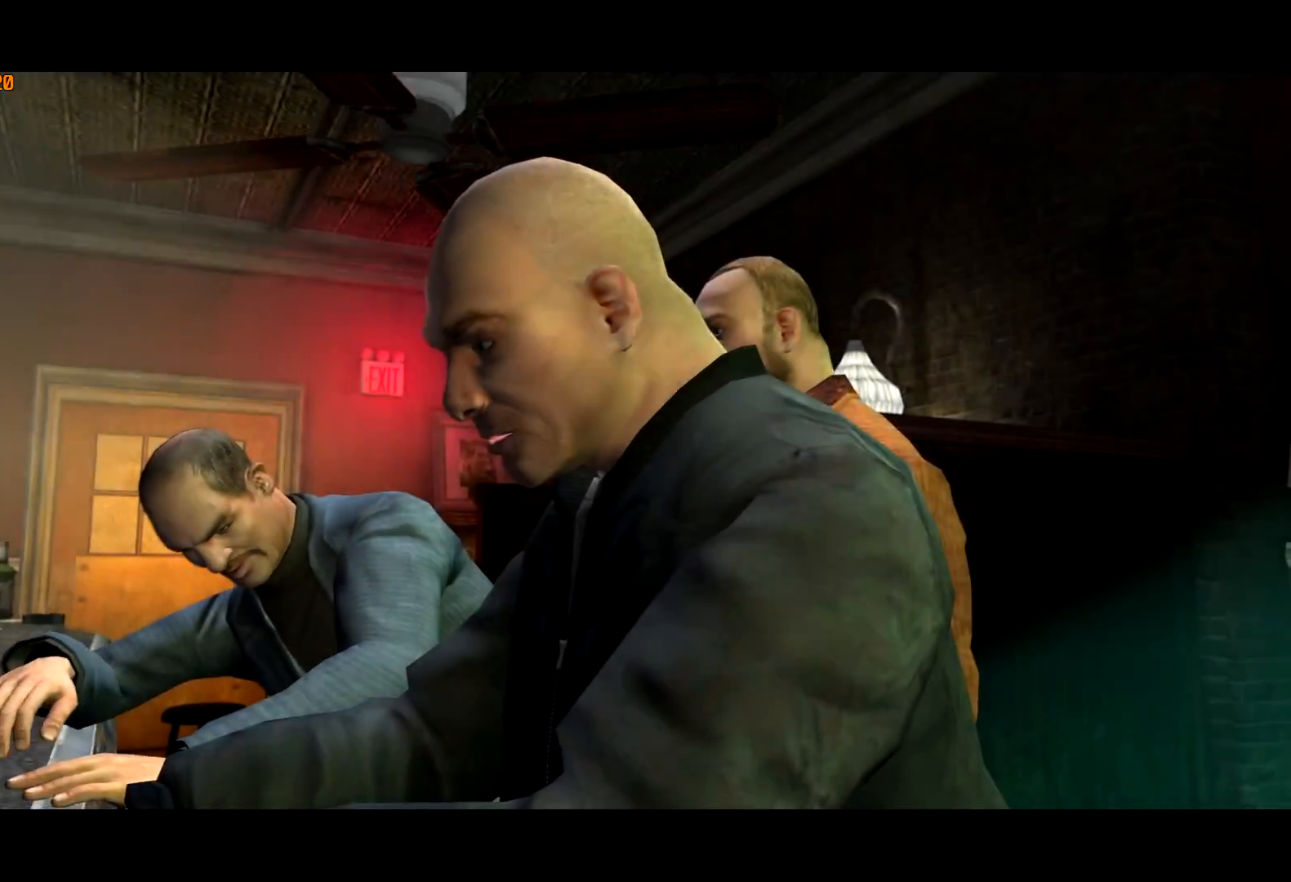
{"keys": ["a"], "mouse": [], "events": [[50, "return", "up"], [133, "return", "down"], [183, "return", "up"], [233, "return", "down"], [333, "return", "up"], [417, "a", "down"]]}
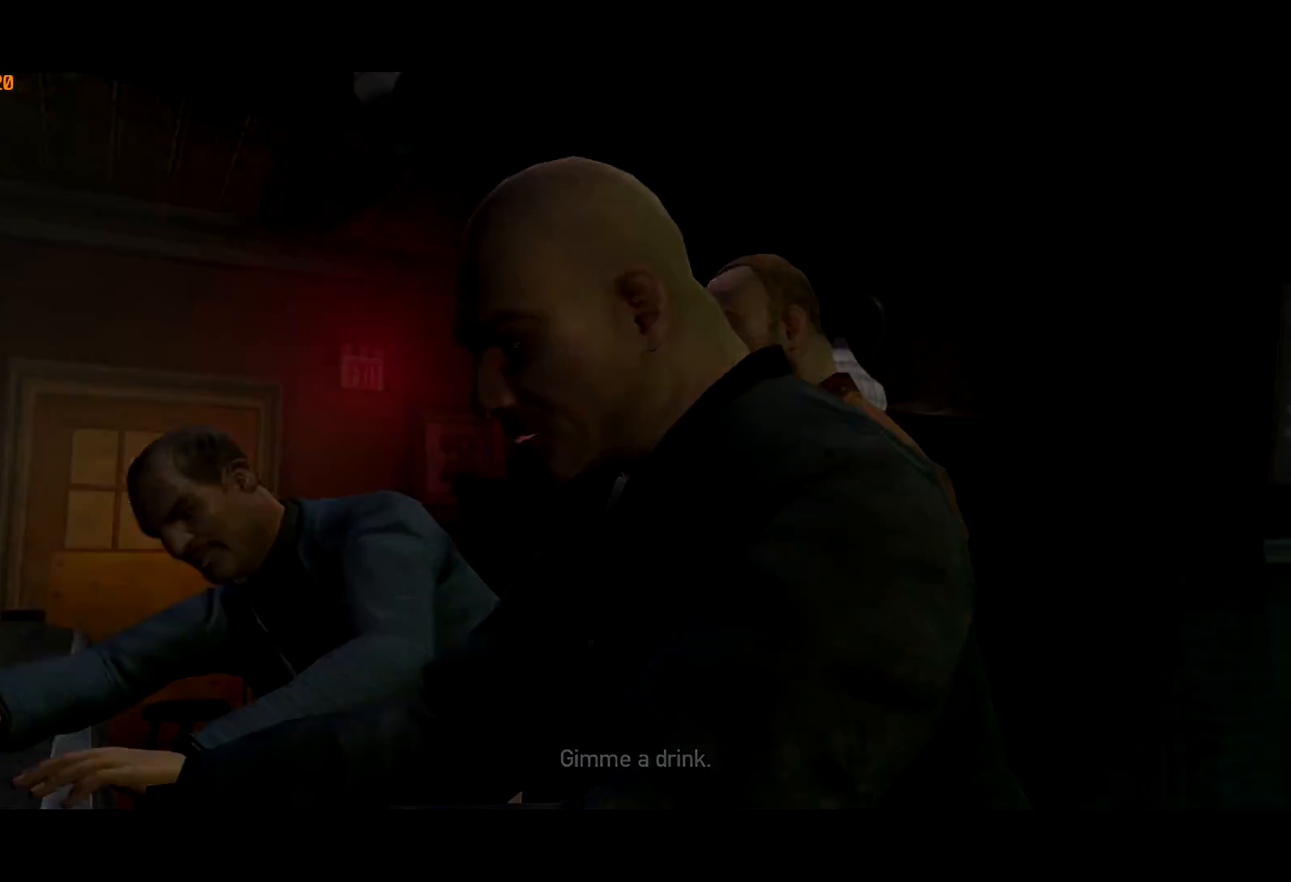
{"keys": ["a"], "mouse": [], "events": [[17, "a", "up"], [117, "a", "down"]]}
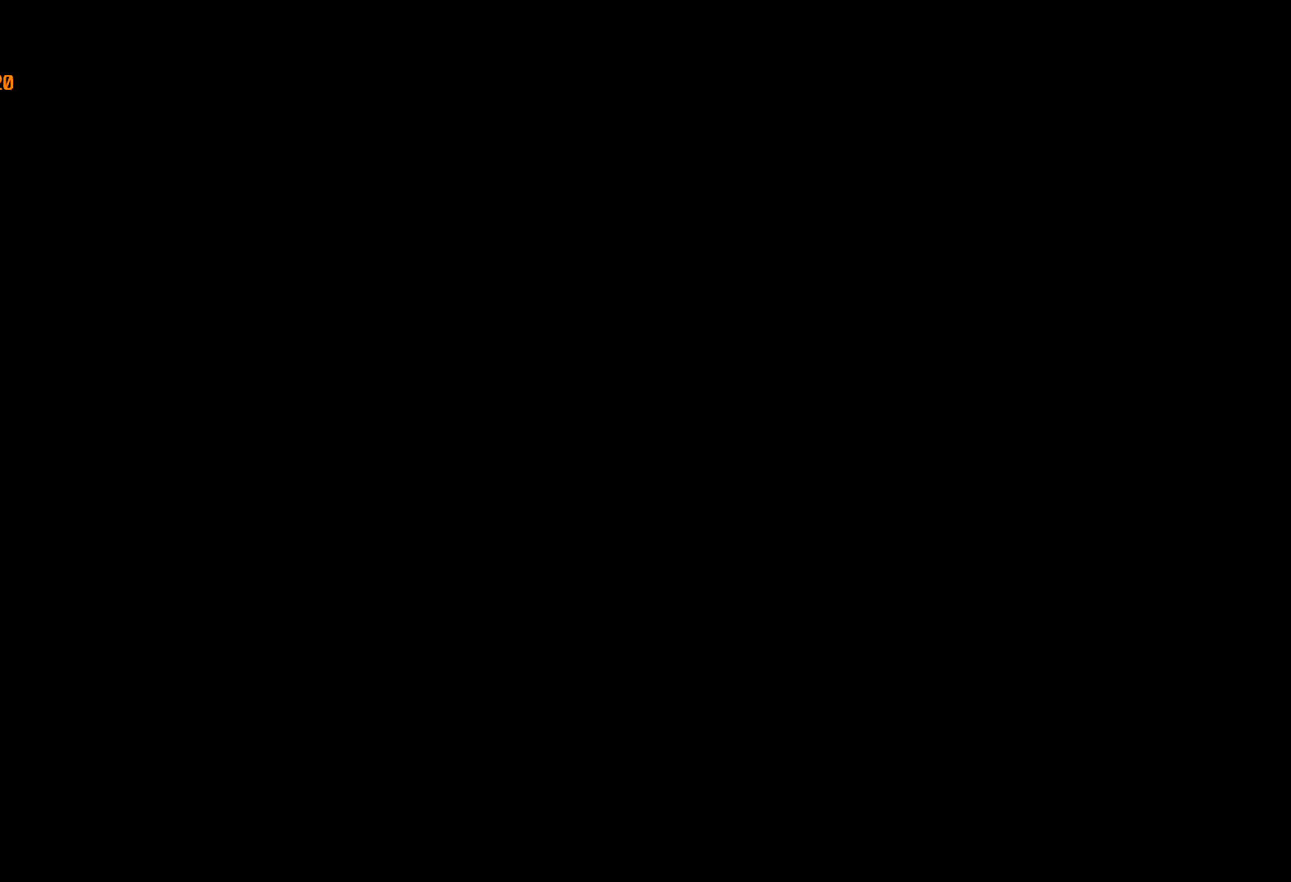
{"keys": ["a", "shift"], "mouse": [], "events": [[267, "shift", "down"]]}
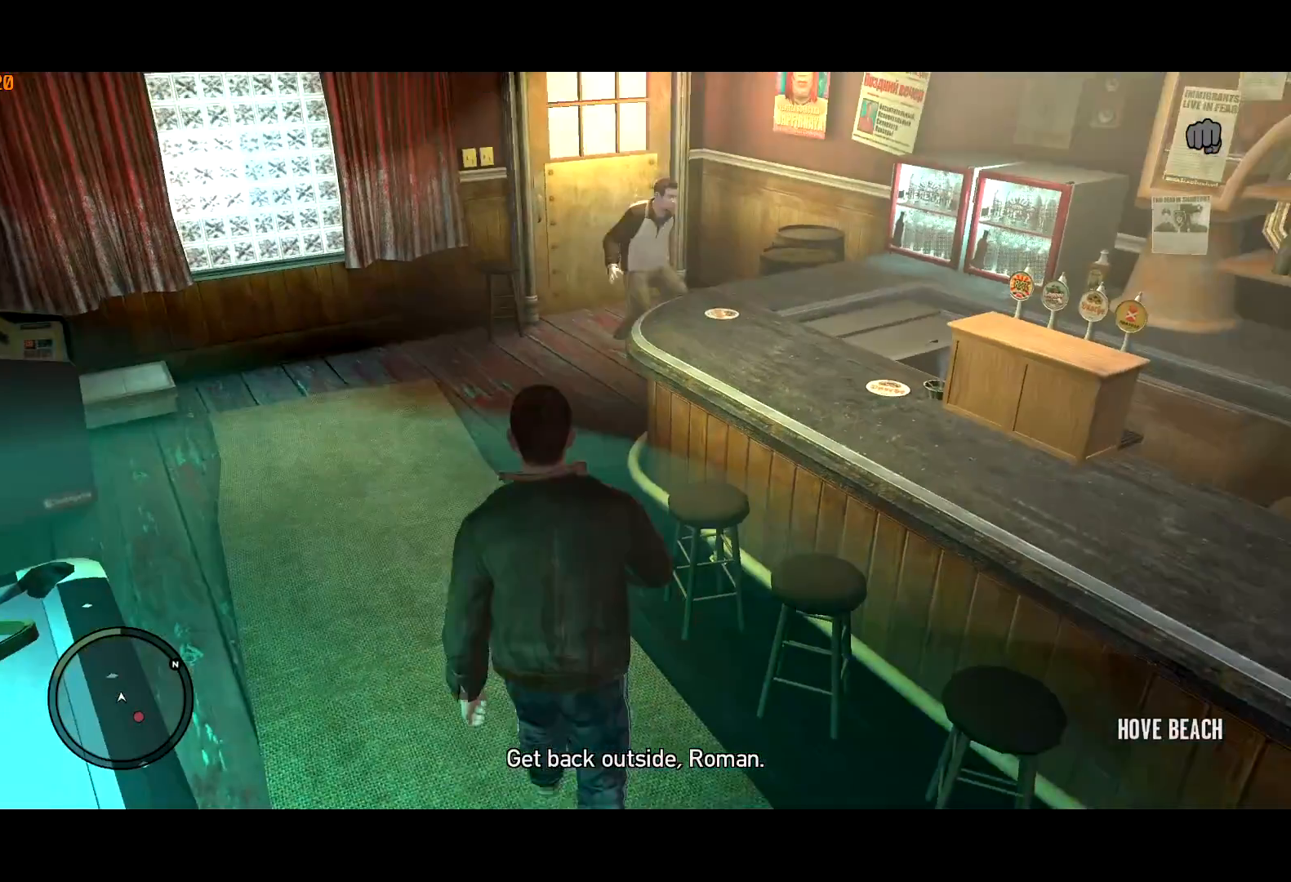
{"keys": ["shift", "w"], "mouse": [], "events": [[17, "w", "down"], [83, "a", "up"]]}
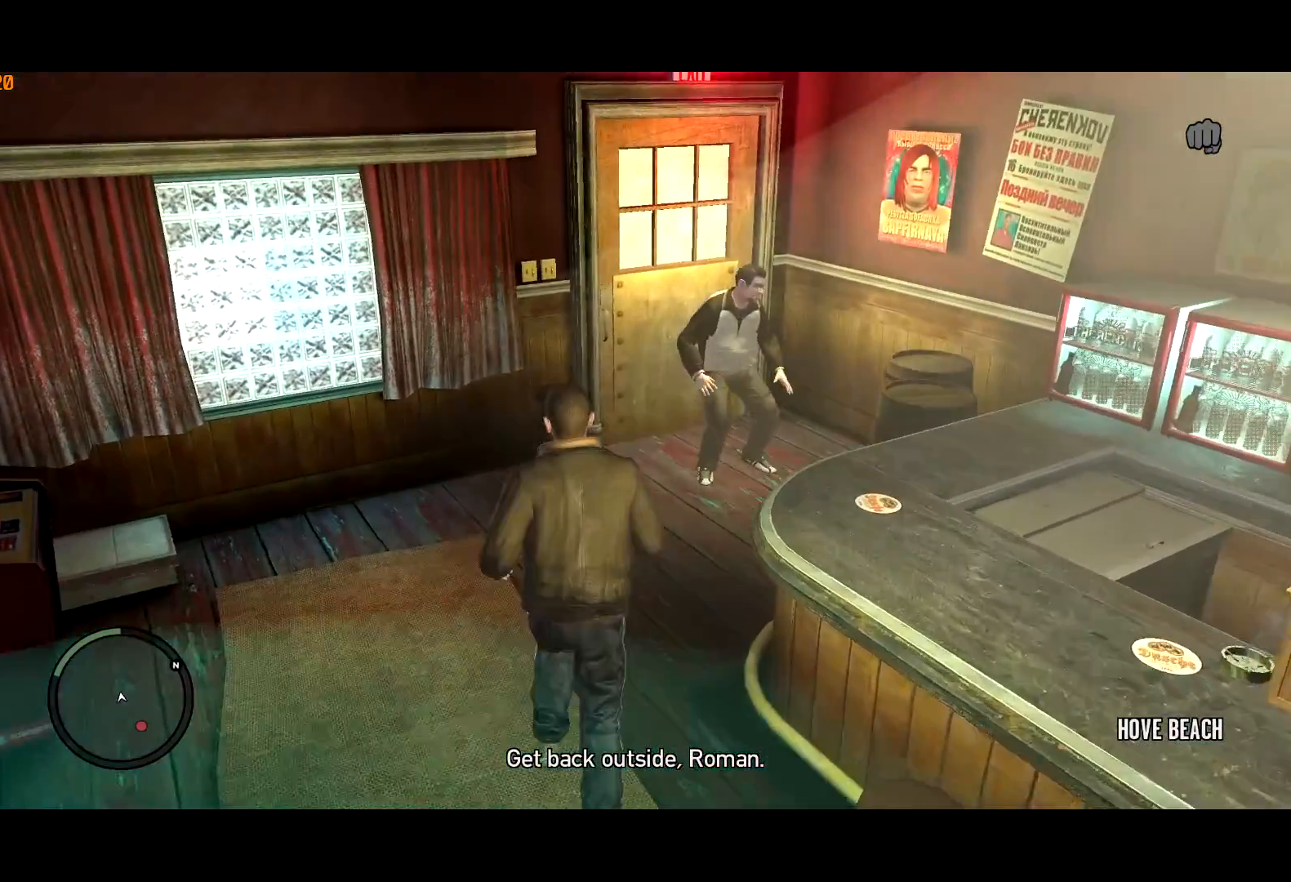
{"keys": ["shift", "w"], "mouse": [], "events": [[67, "d", "down"], [117, "d", "up"]]}
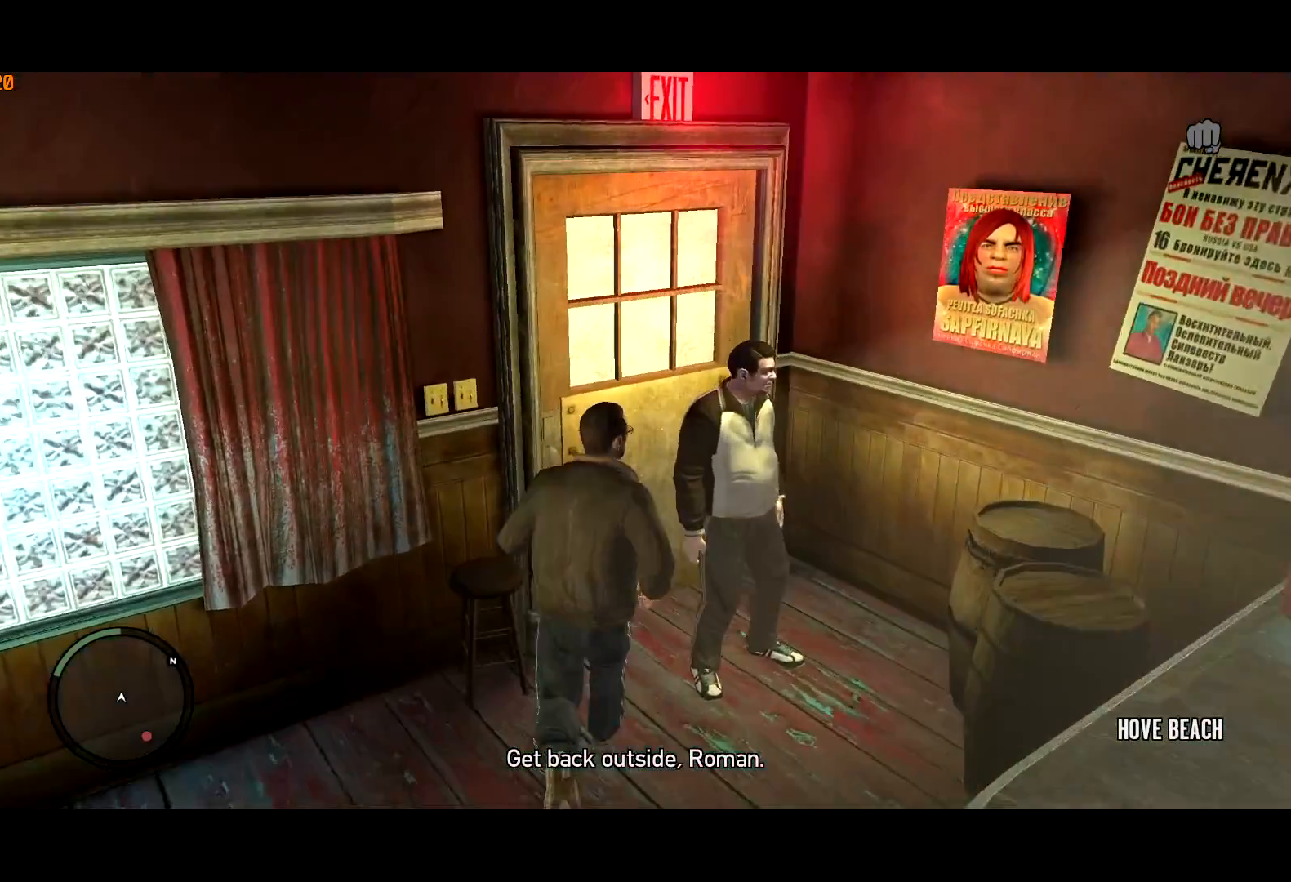
{"keys": ["shift", "w"], "mouse": [], "events": [[167, "a", "down"], [350, "a", "up"], [400, "shift", "up"], [450, "shift", "down"]]}
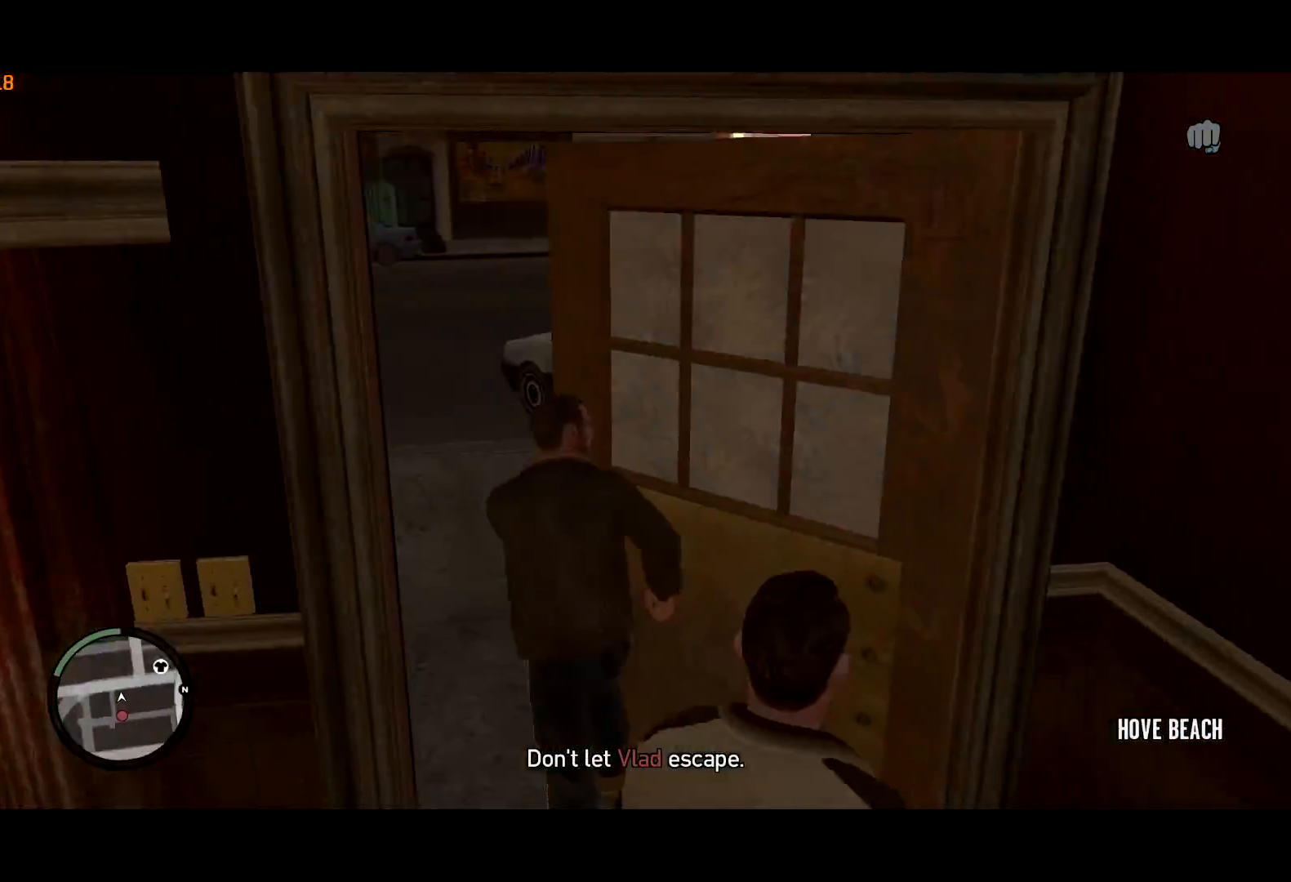
{"keys": ["shift", "w"], "mouse": [], "events": [[317, "d", "down"], [367, "d", "up"]]}
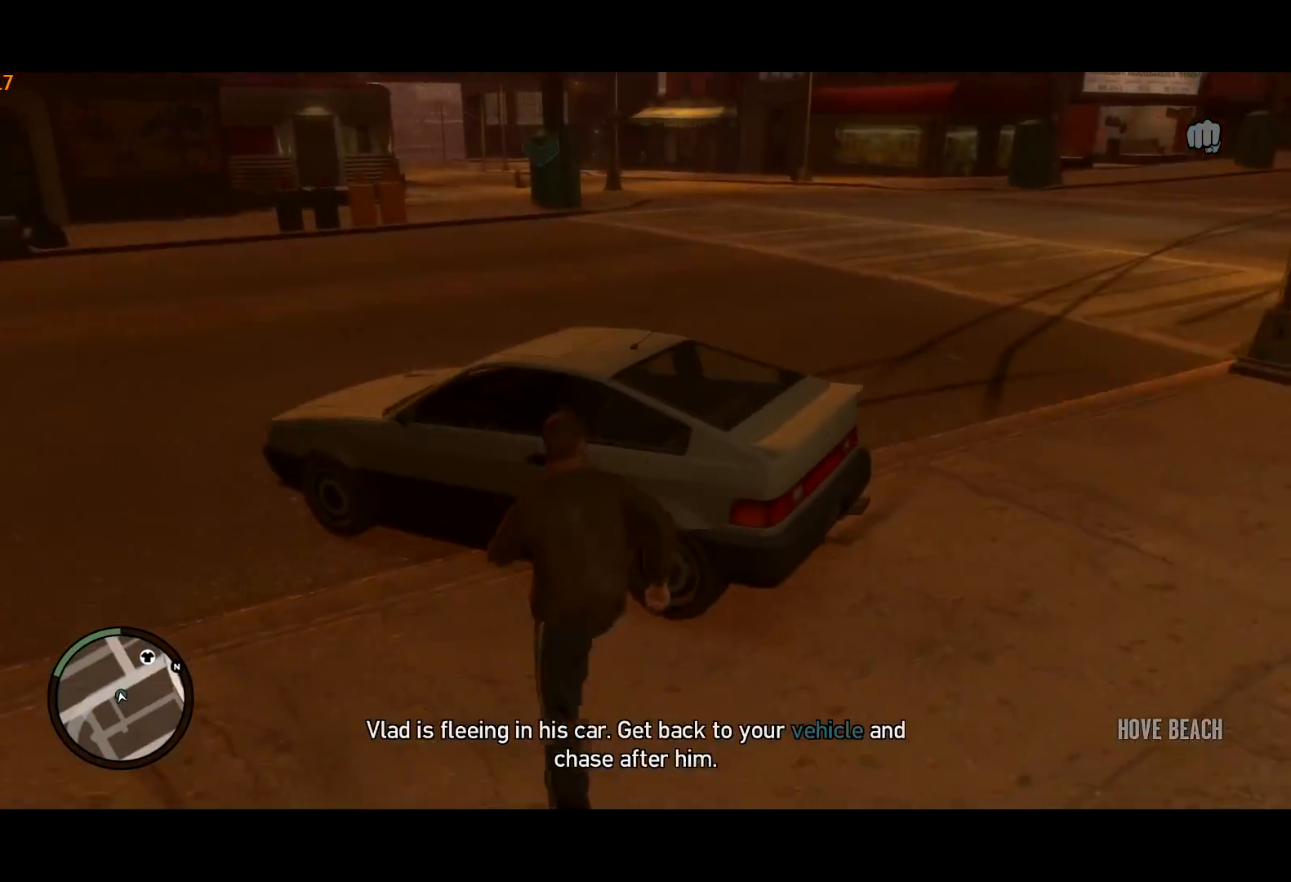
{"keys": [], "mouse": [], "events": [[83, "f", "down"], [150, "shift", "up"], [200, "f", "up"], [200, "w", "up"]]}
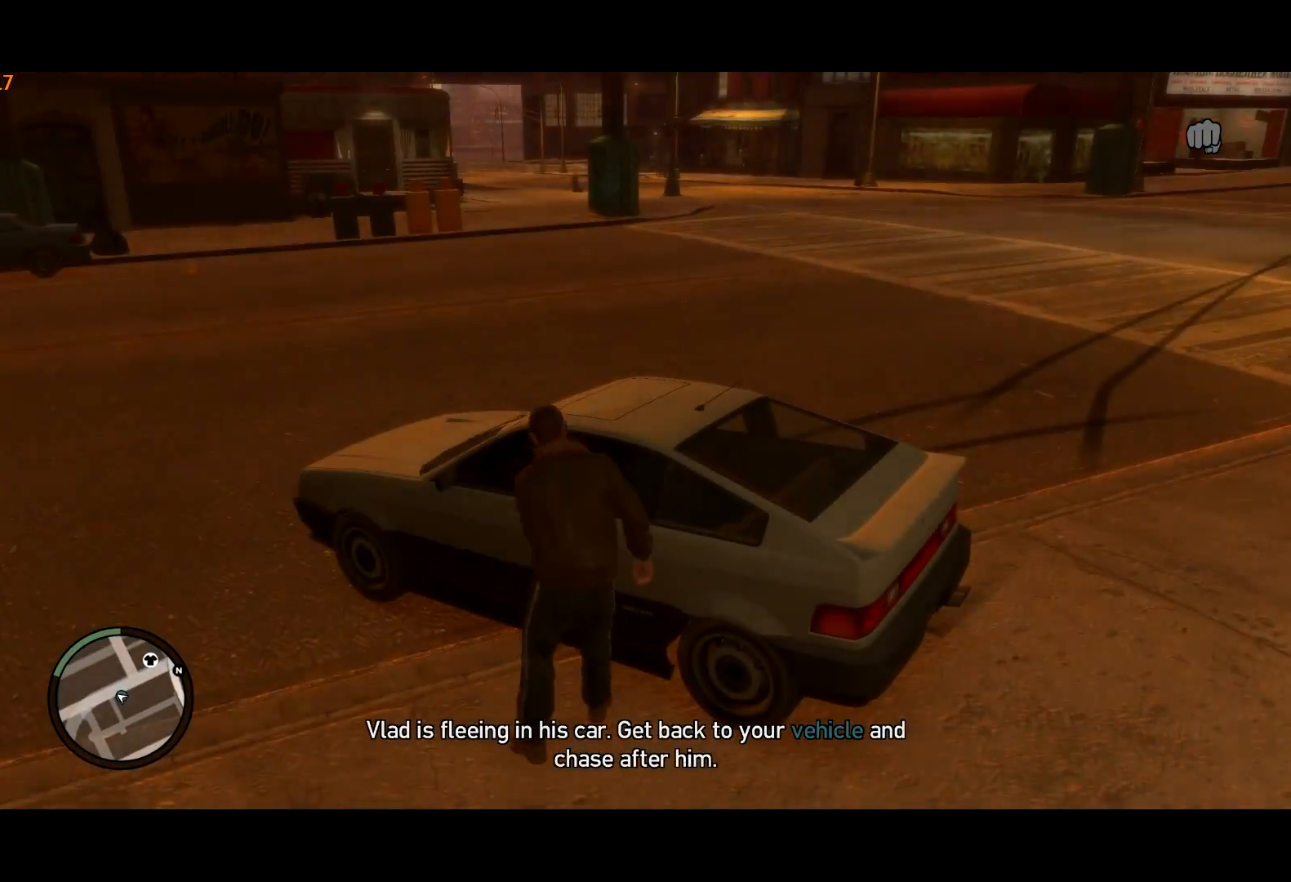
{"keys": ["d", "w"], "mouse": [], "events": [[500, "d", "down"], [500, "w", "down"]]}
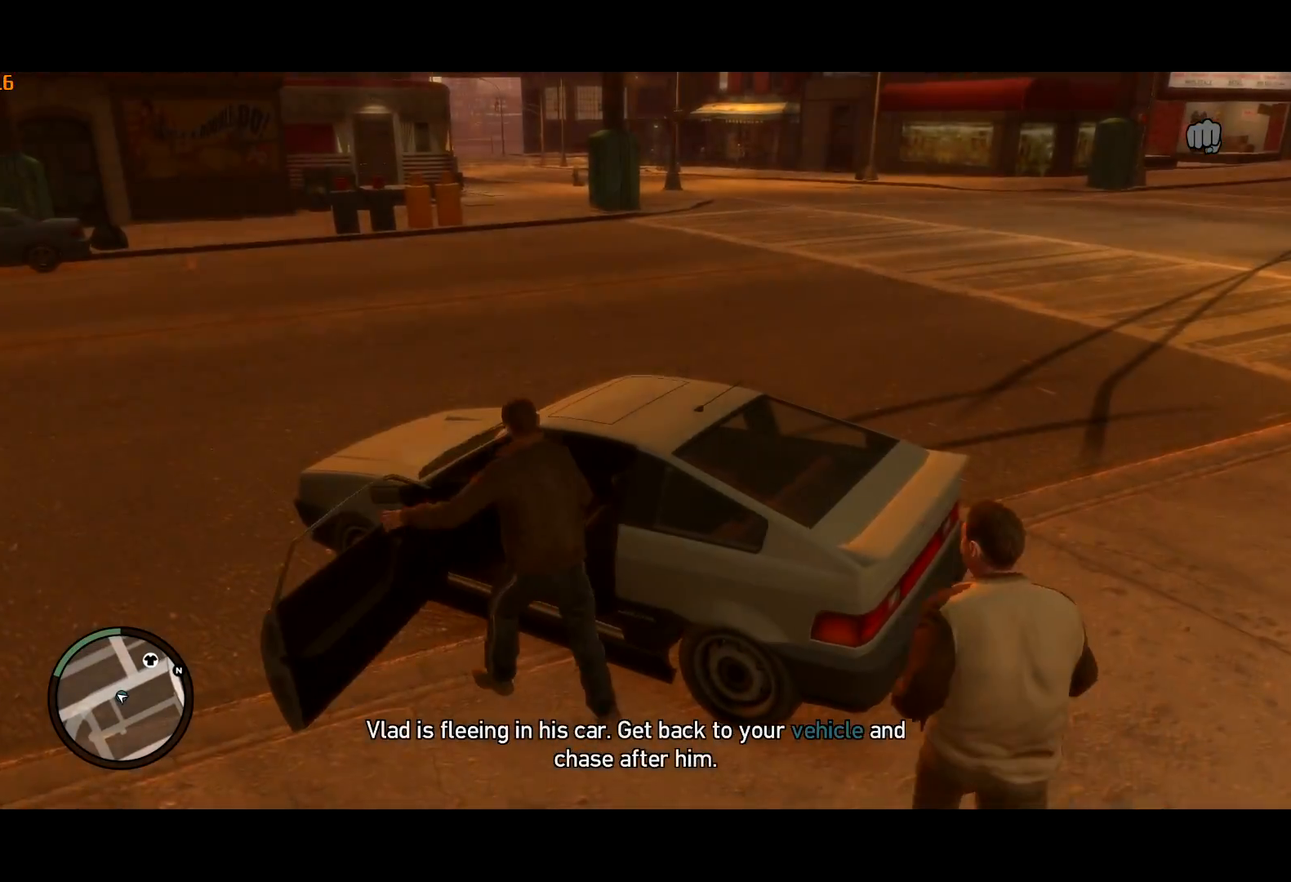
{"keys": ["d", "w"], "mouse": [], "events": []}
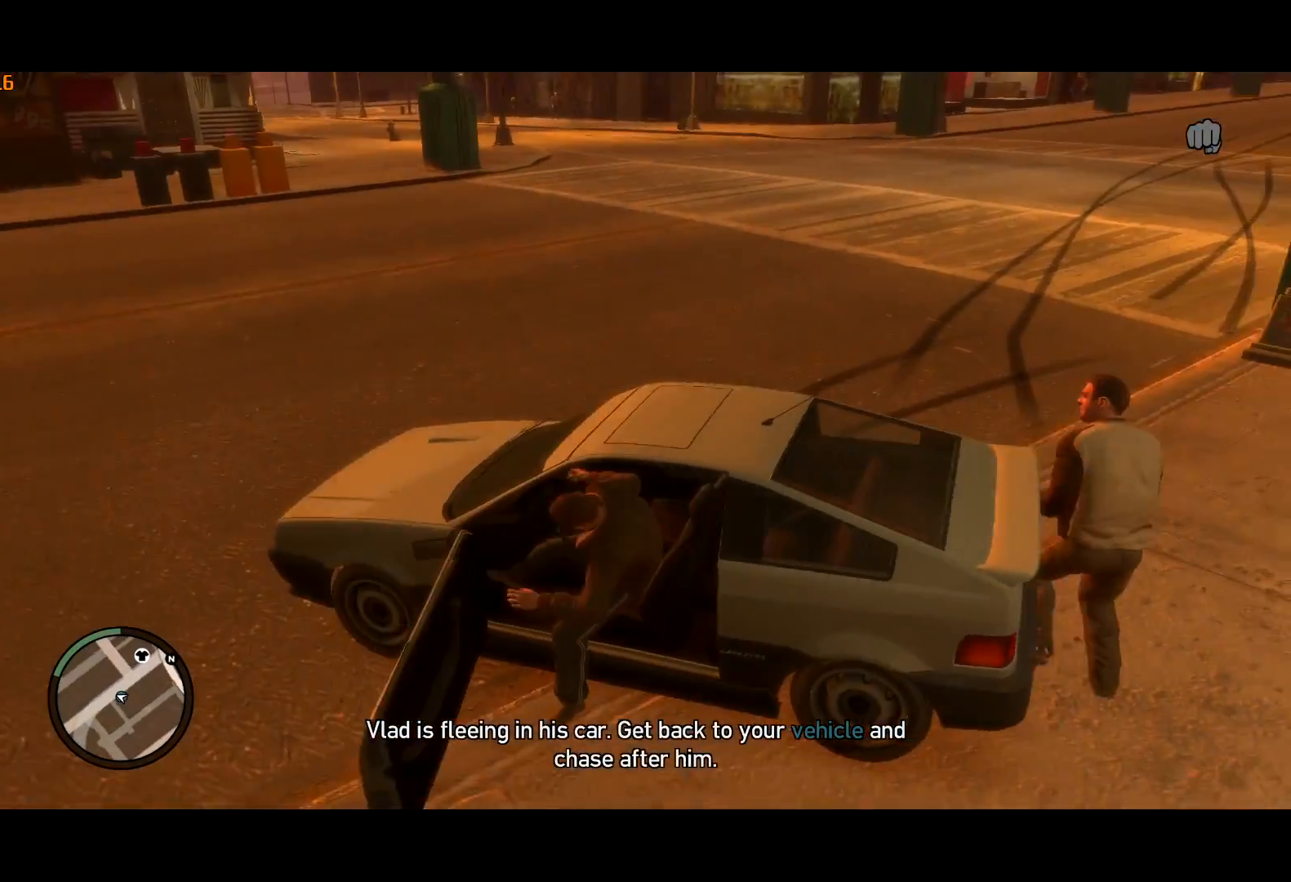
{"keys": ["d", "w"], "mouse": [], "events": []}
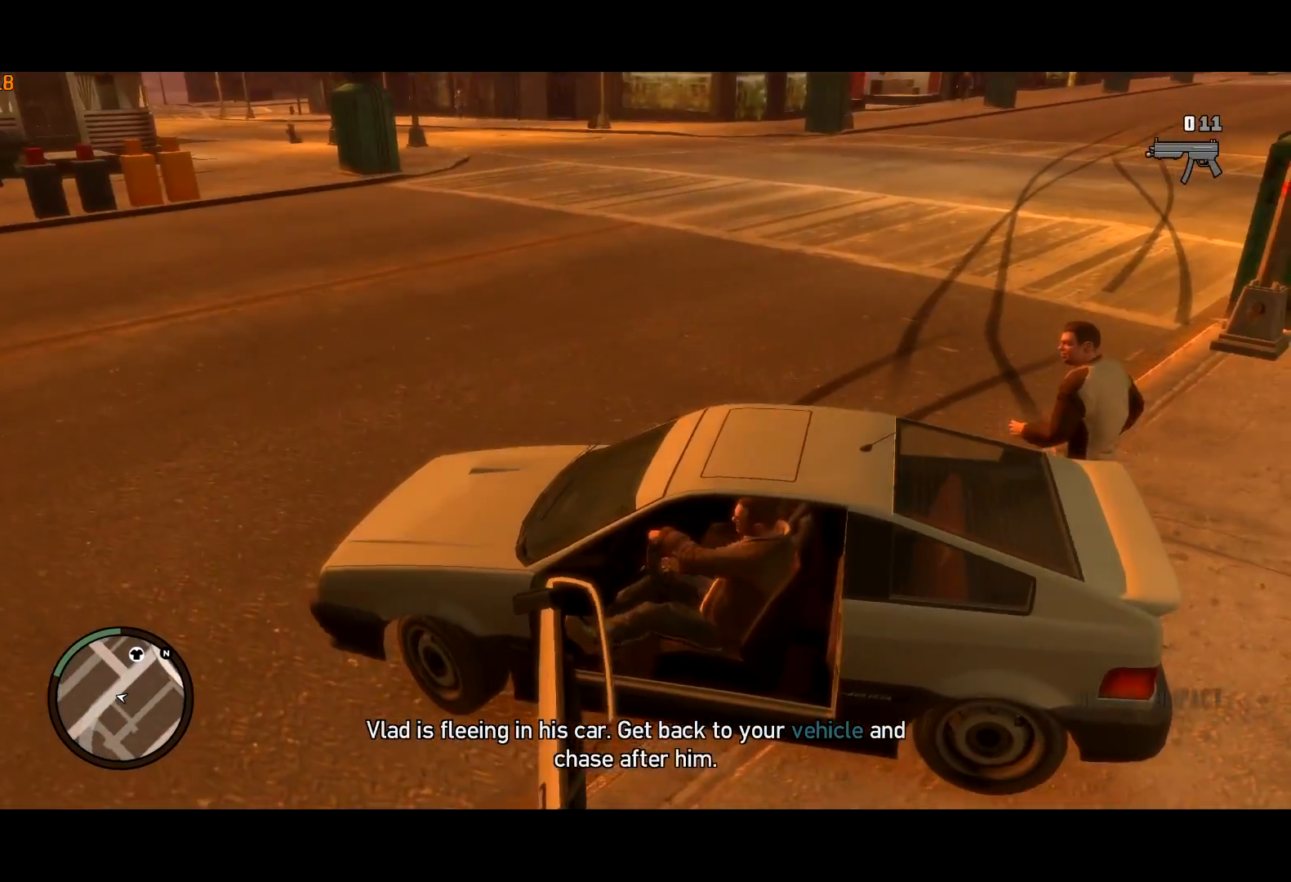
{"keys": ["d", "w"], "mouse": [], "events": []}
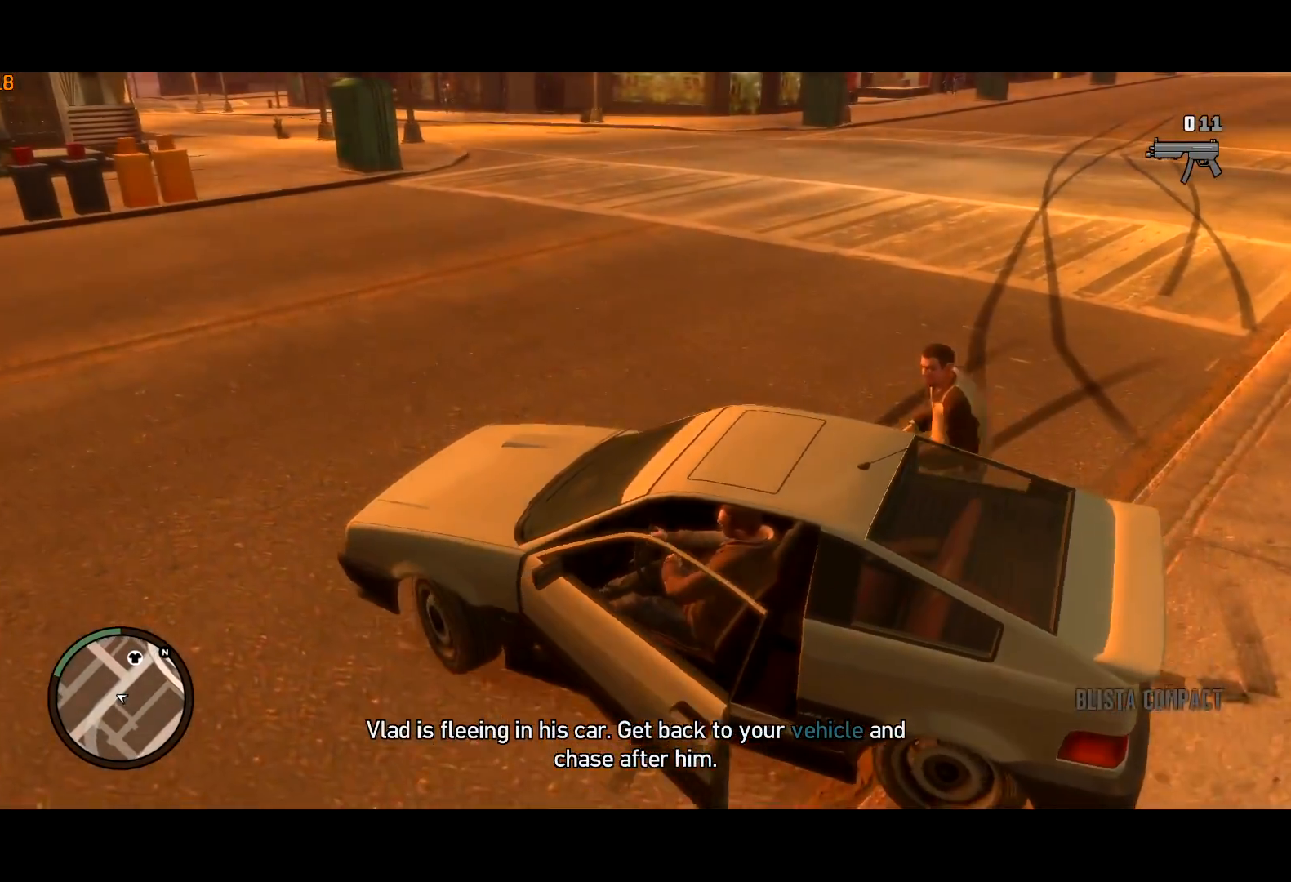
{"keys": ["d", "w"], "mouse": [], "events": []}
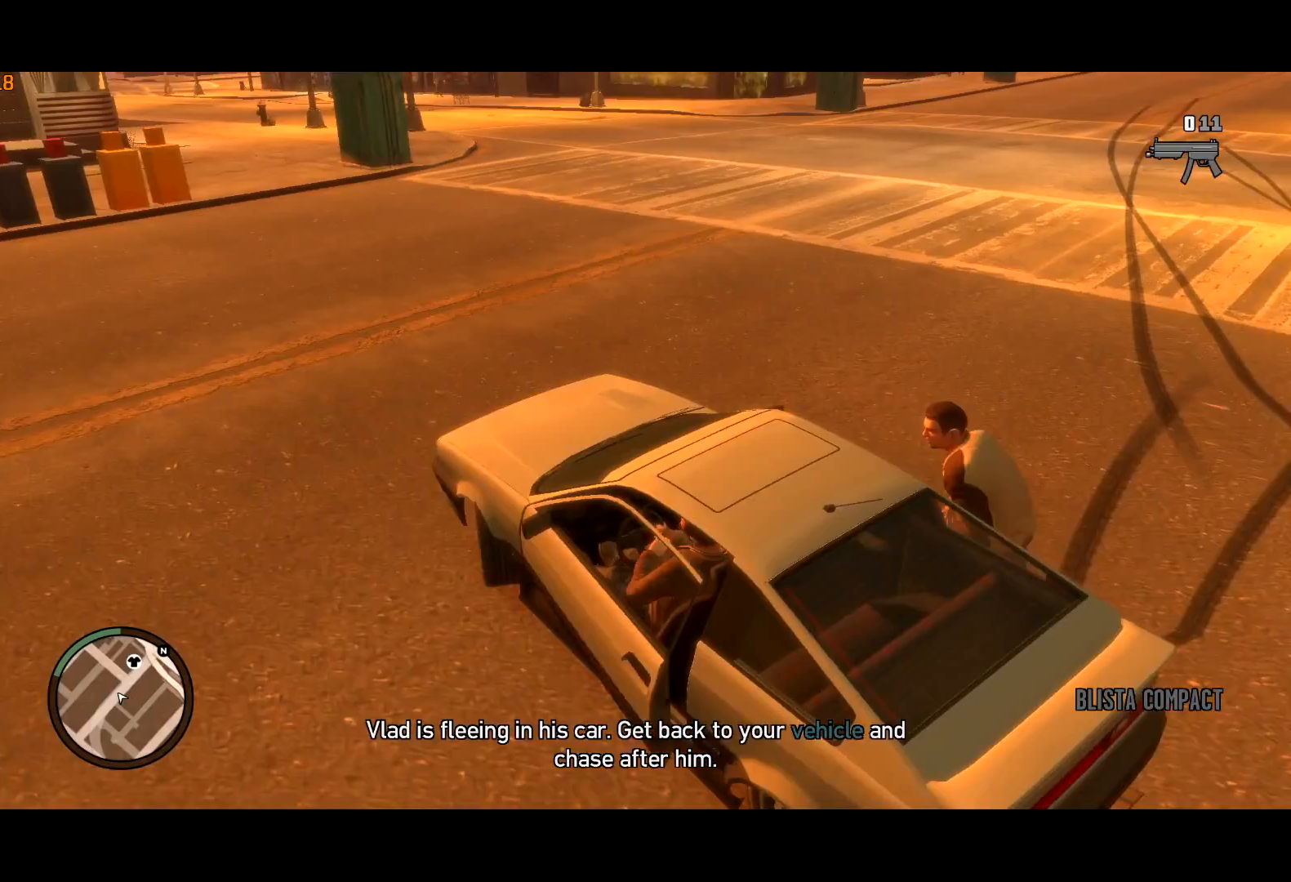
{"keys": ["d", "w"], "mouse": [], "events": []}
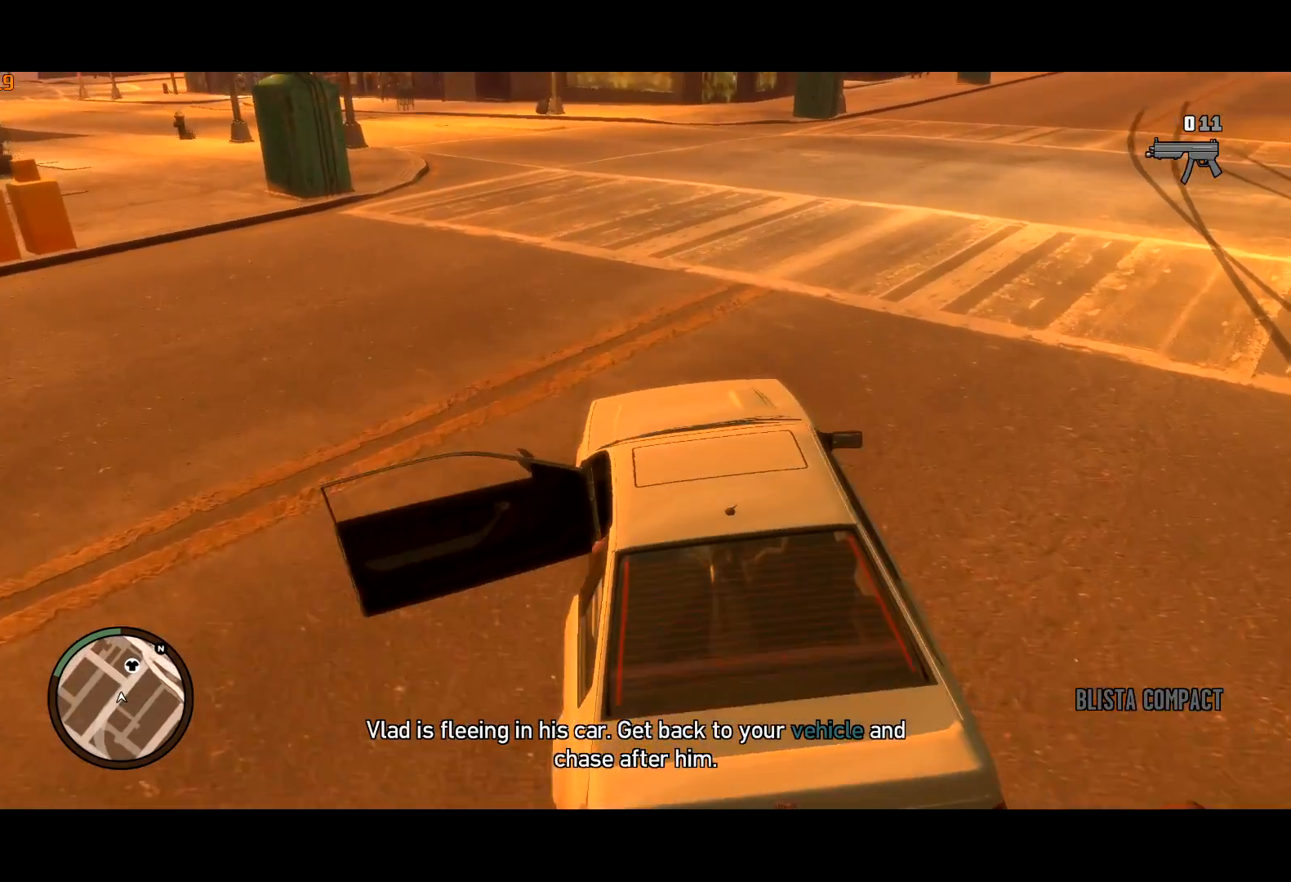
{"keys": ["w"], "mouse": [], "events": [[217, "d", "up"], [400, "d", "down"], [450, "d", "up"]]}
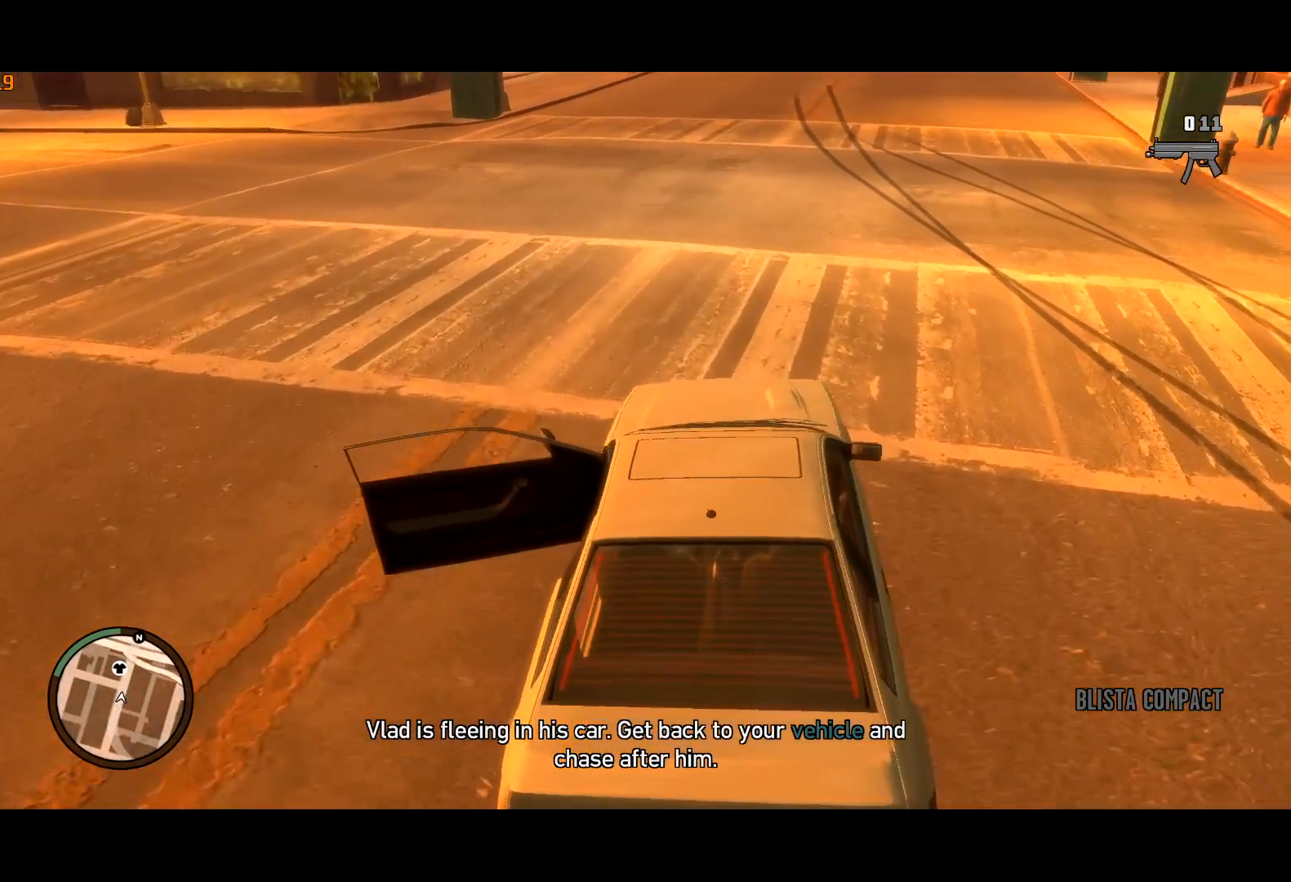
{"keys": ["w"], "mouse": [], "events": []}
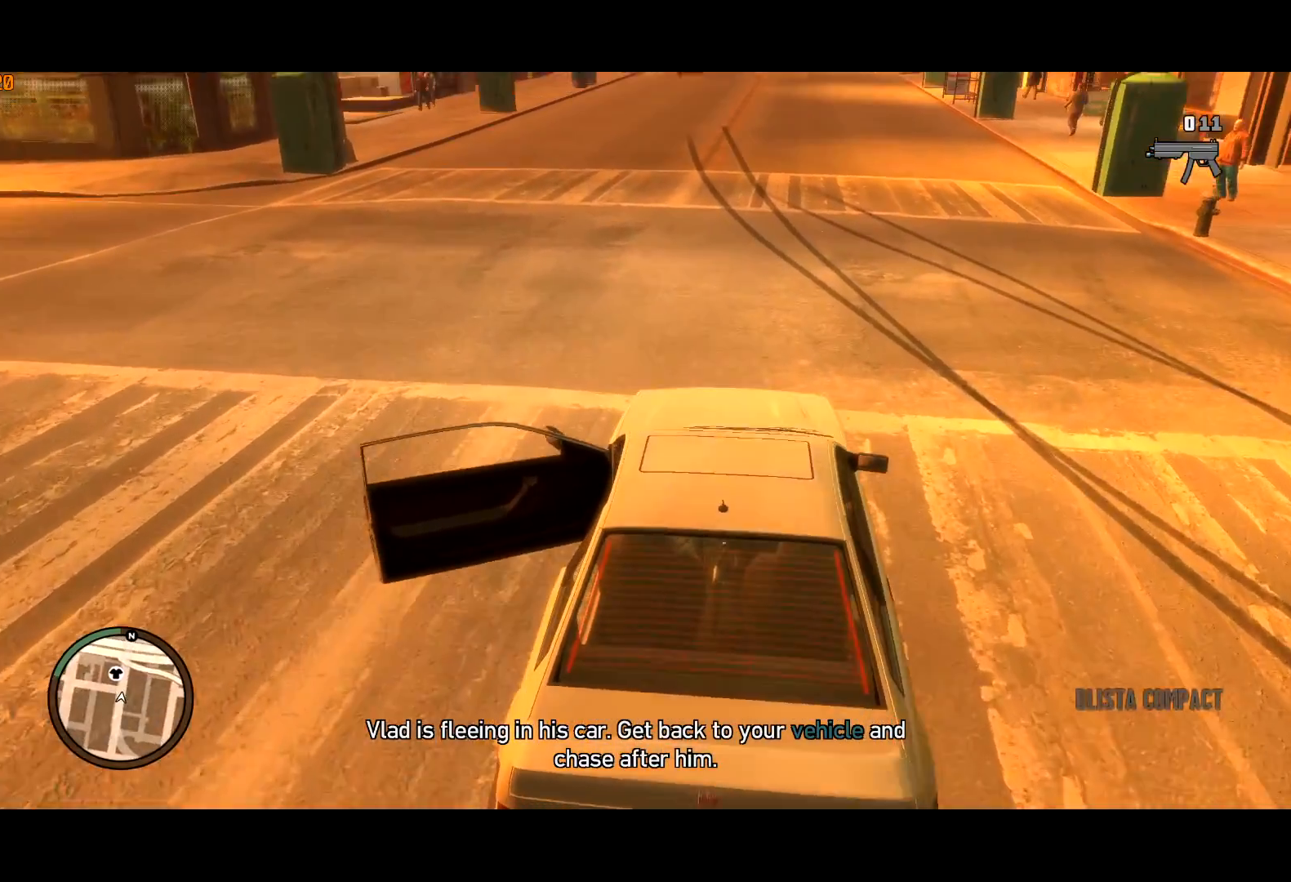
{"keys": ["w"], "mouse": [], "events": []}
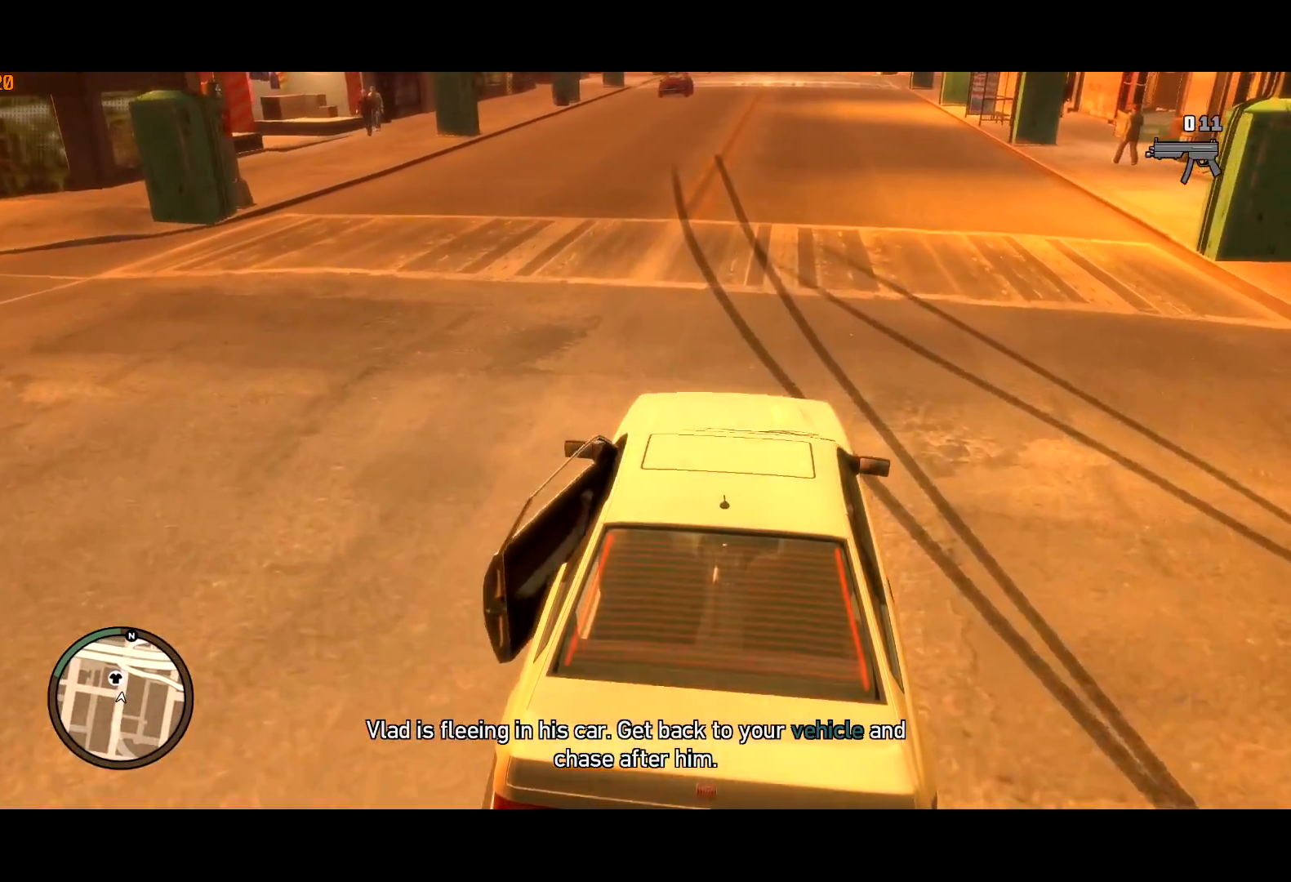
{"keys": ["w"], "mouse": [], "events": []}
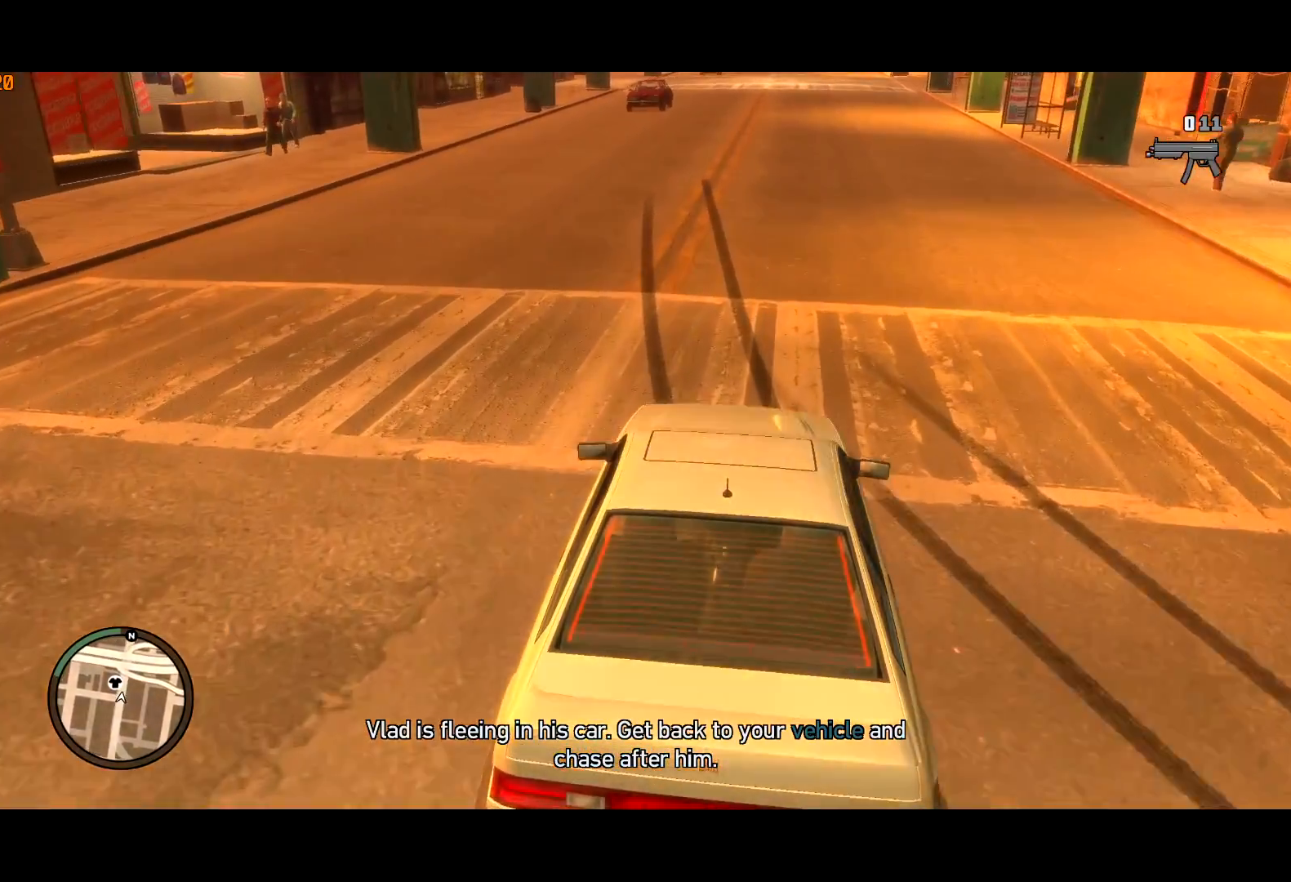
{"keys": ["w"], "mouse": [], "events": []}
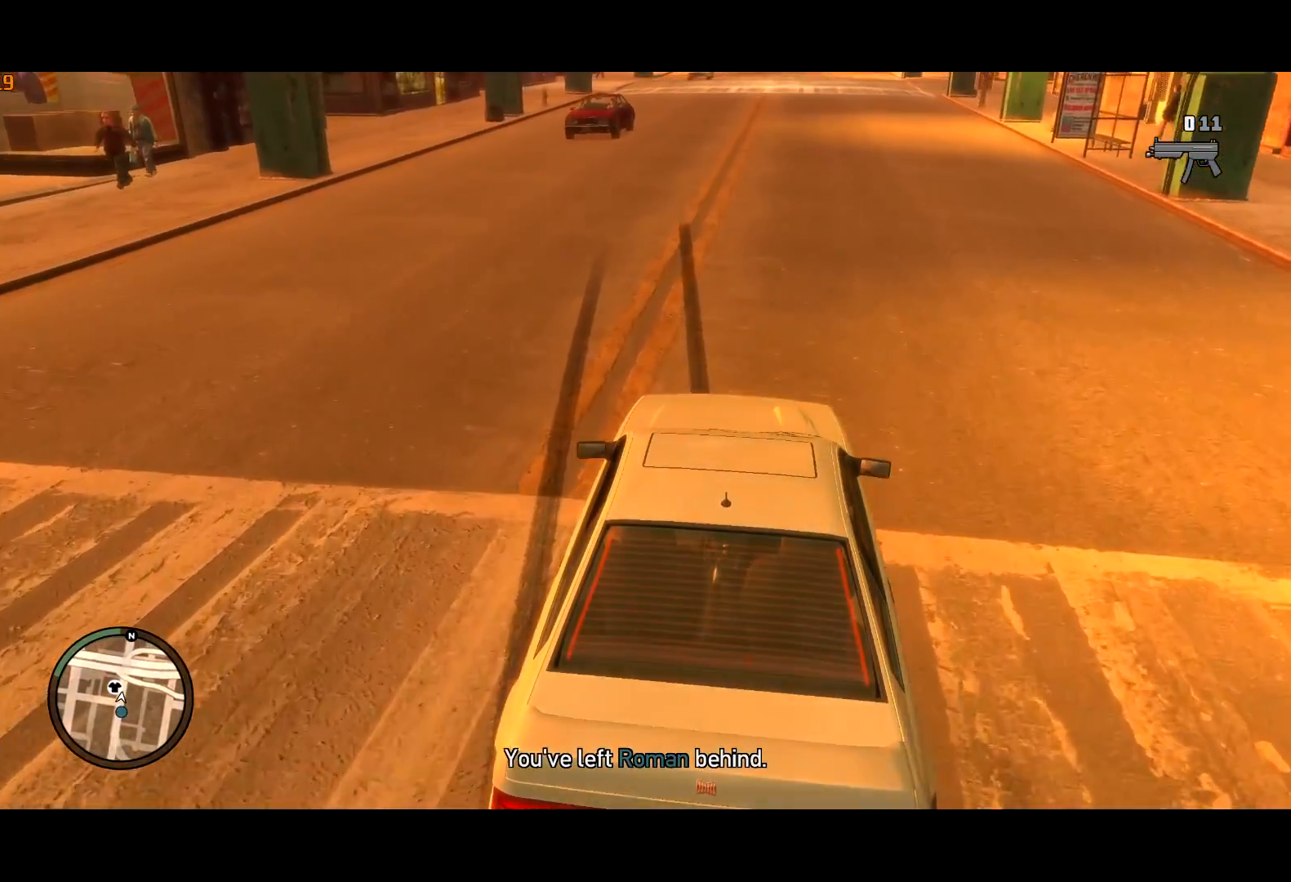
{"keys": ["w"], "mouse": [], "events": []}
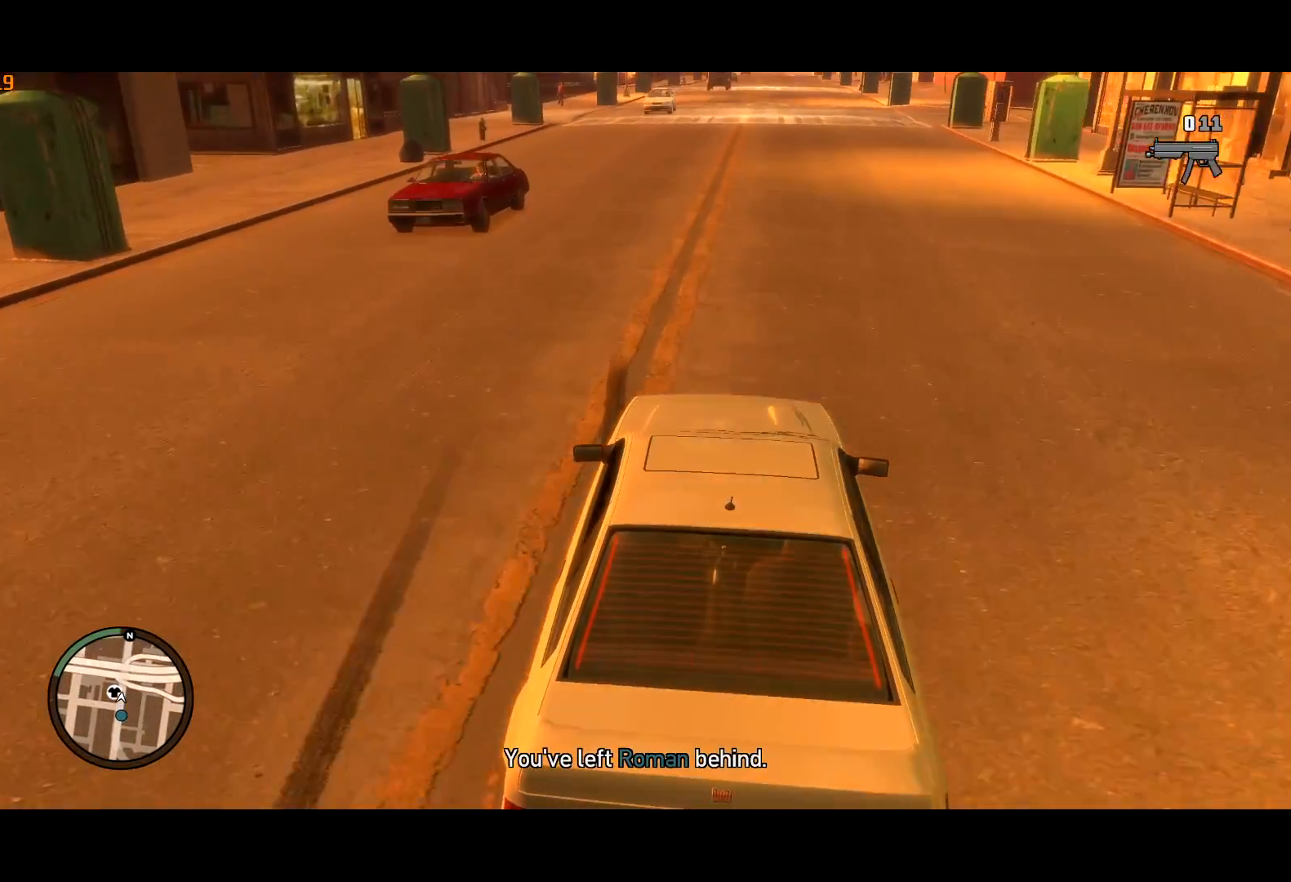
{"keys": ["w"], "mouse": [], "events": [[350, "d", "down"], [400, "d", "up"]]}